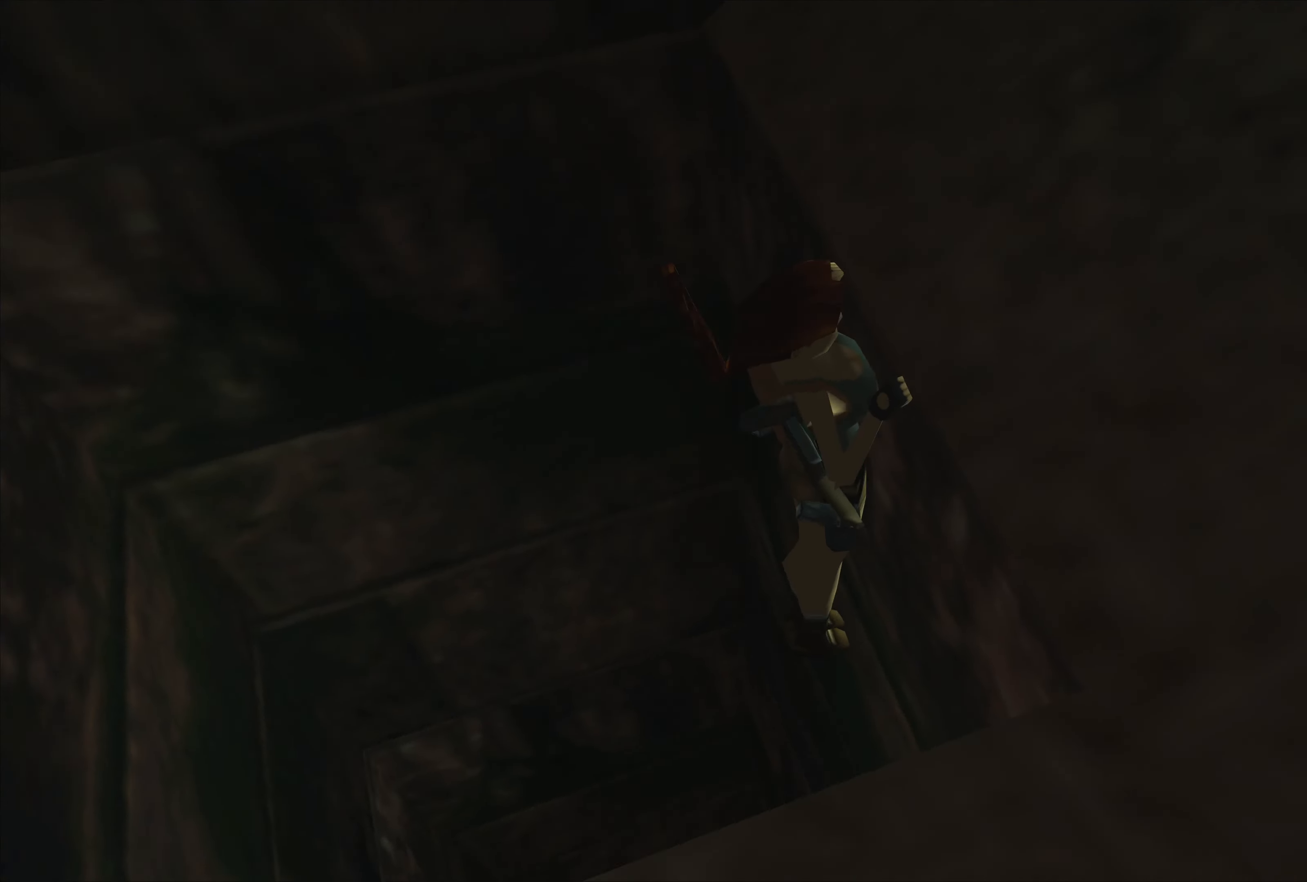
Gameplay with a controller (PlayStation layout); each line is a JSON object with the inputs held at the frame after it. "events" lists button and stick changes between this image and that frame as [ms after this image, input, new state], when the widget could be followed in between. Not read: L2 L3 R2 R3.
{"buttons": ["CROSS"], "left_stick": "center", "right_stick": "center", "events": []}
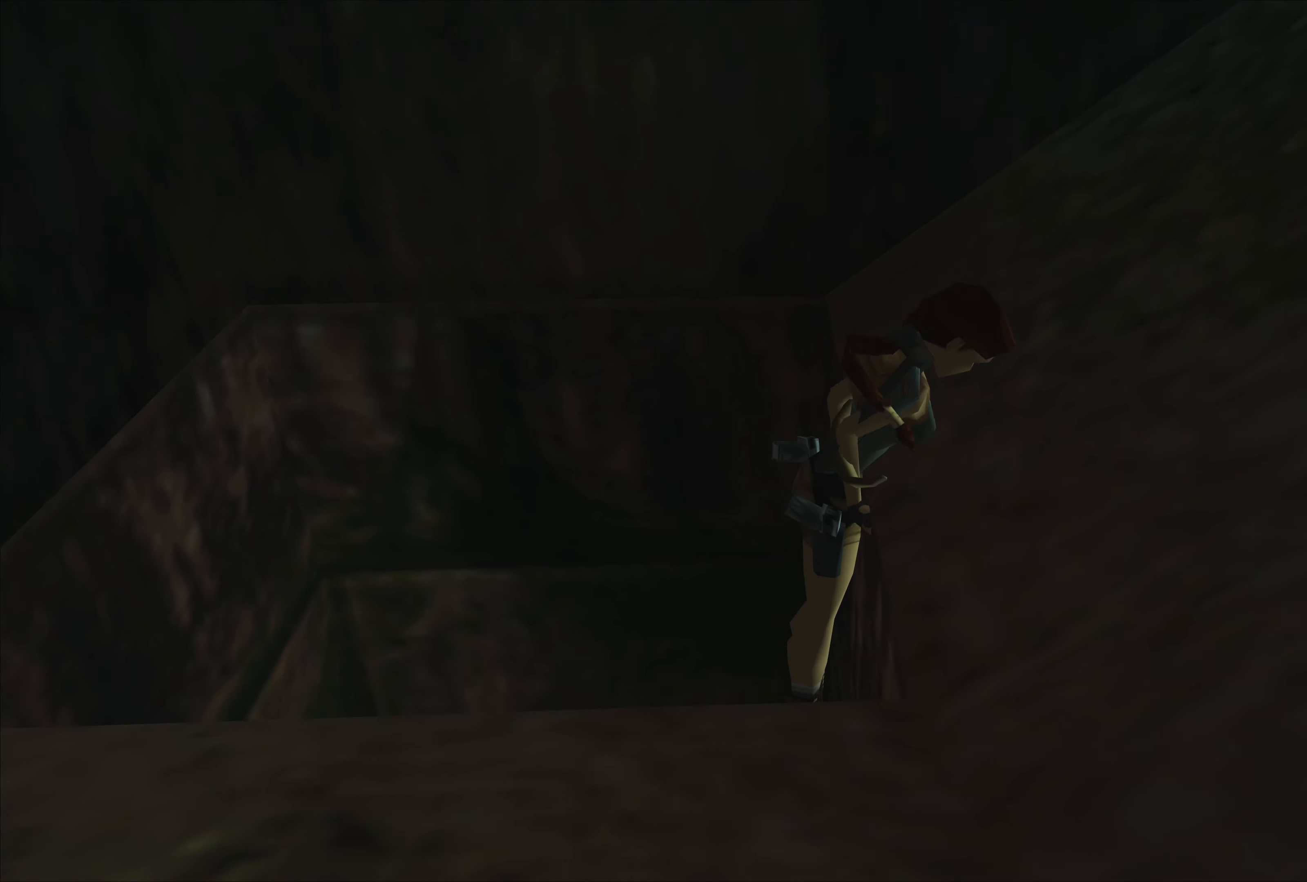
{"buttons": [], "left_stick": "center", "right_stick": "center", "events": [[183, "CROSS", "up"]]}
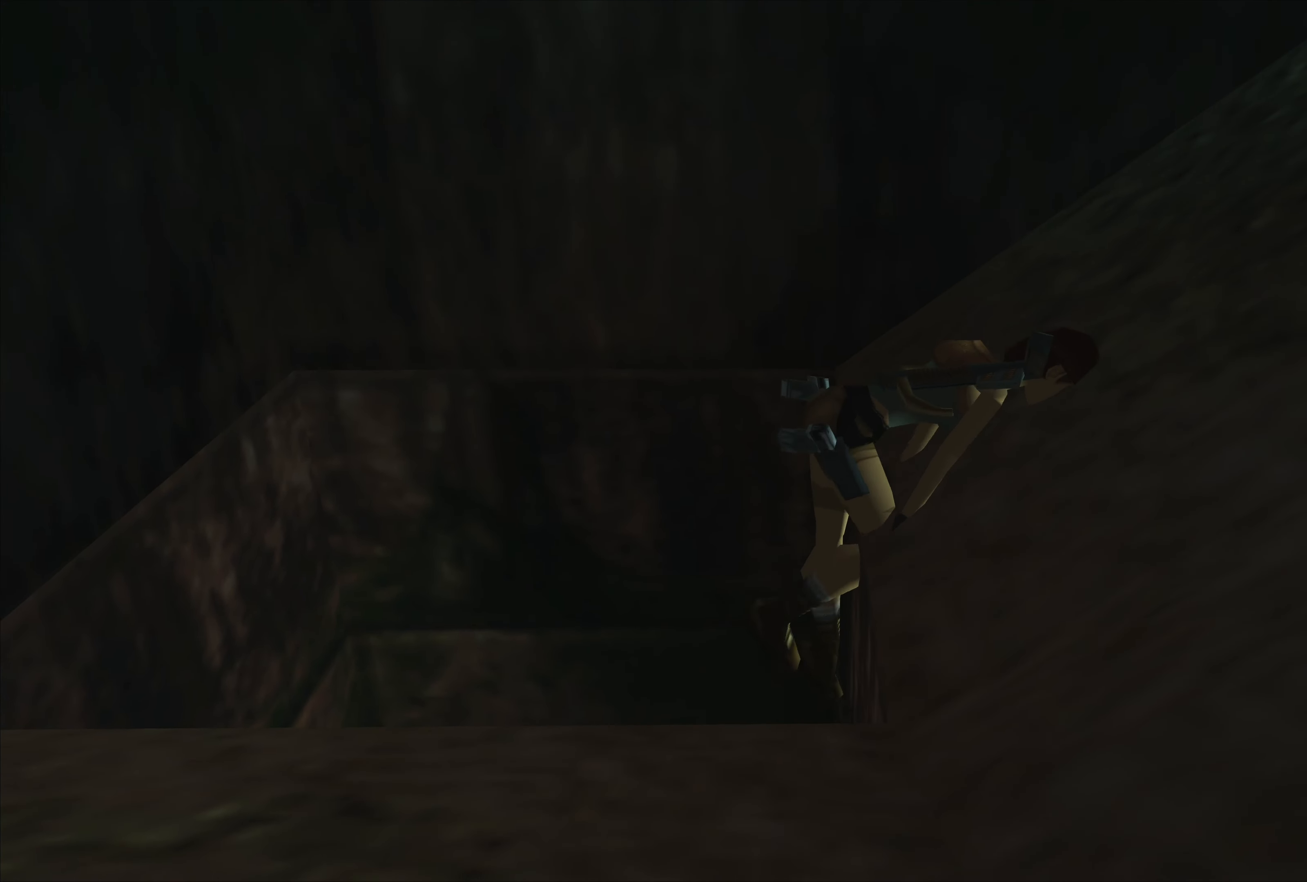
{"buttons": [], "left_stick": "center", "right_stick": "center", "events": []}
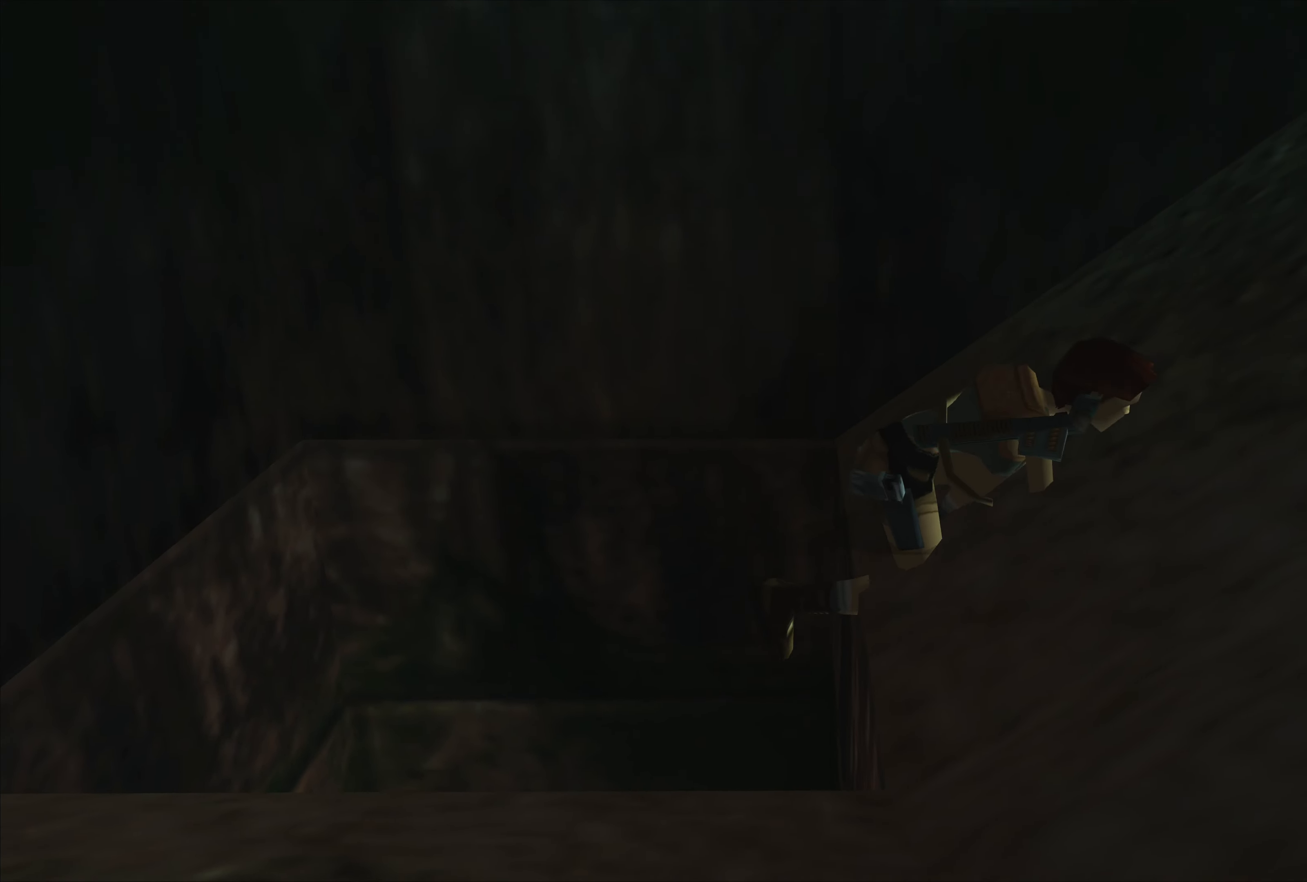
{"buttons": [], "left_stick": "center", "right_stick": "center", "events": []}
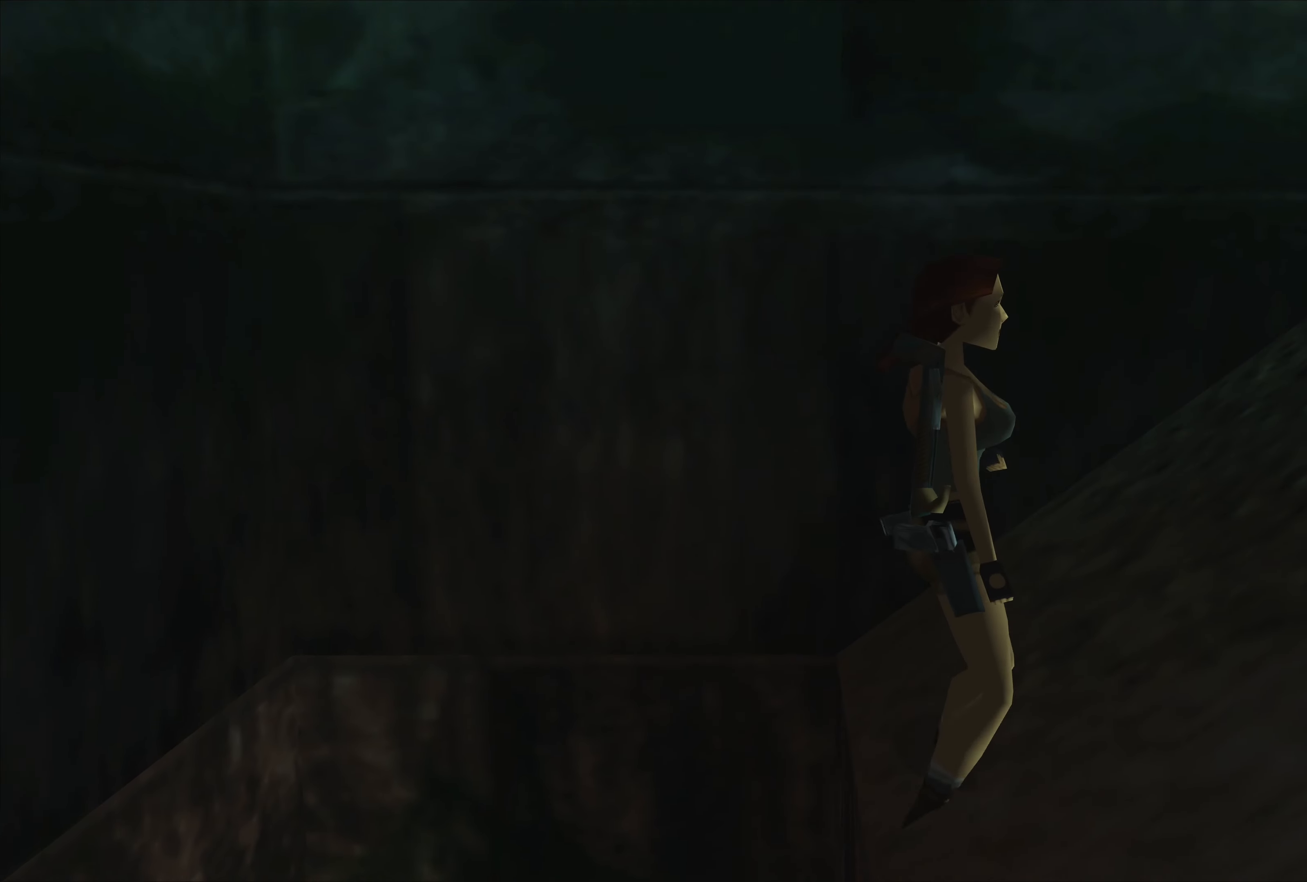
{"buttons": ["SQUARE"], "left_stick": "up", "right_stick": "center", "events": [[366, "SQUARE", "down"], [366, "left_stick", "up"]]}
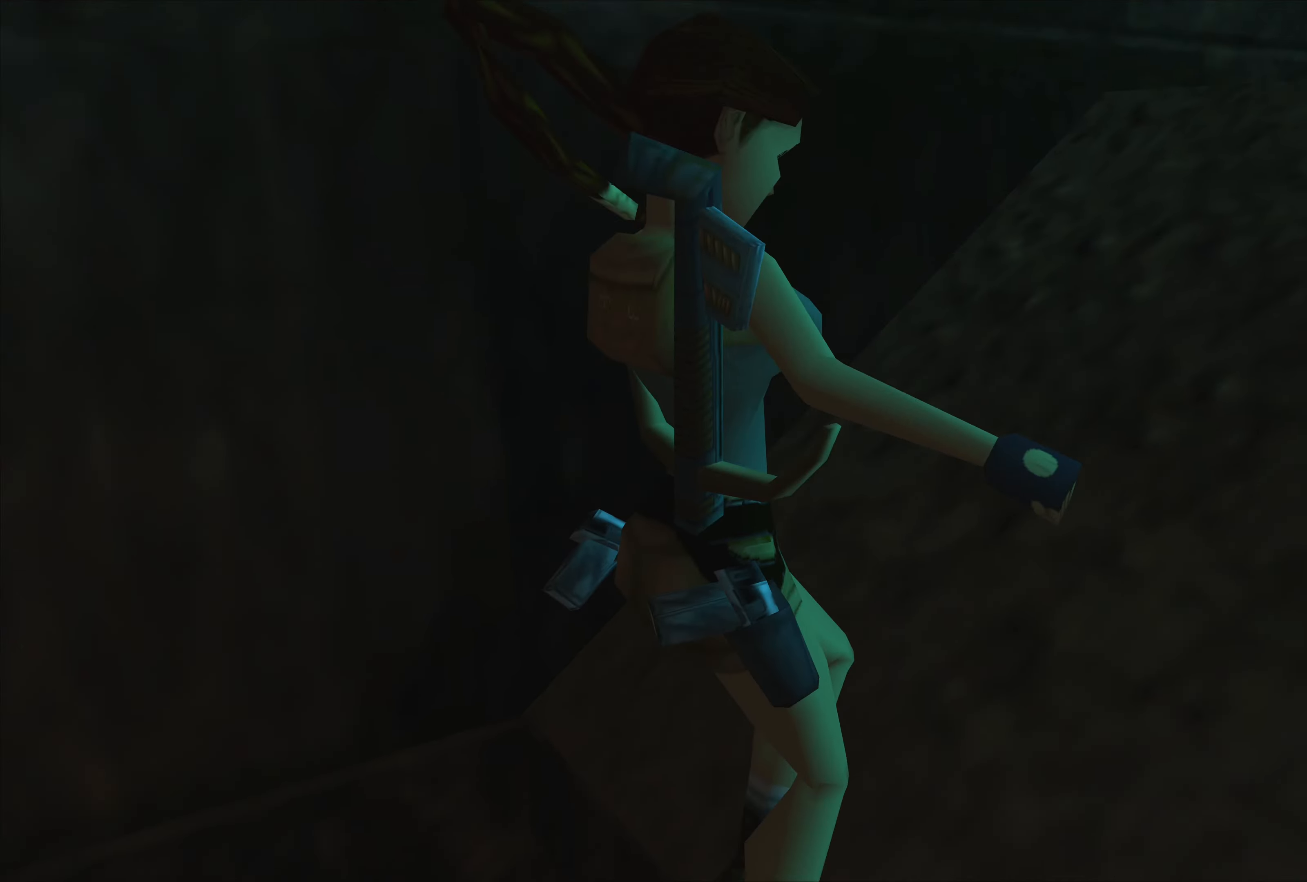
{"buttons": ["CROSS"], "left_stick": "up", "right_stick": "center", "events": [[283, "SQUARE", "up"], [367, "CROSS", "down"]]}
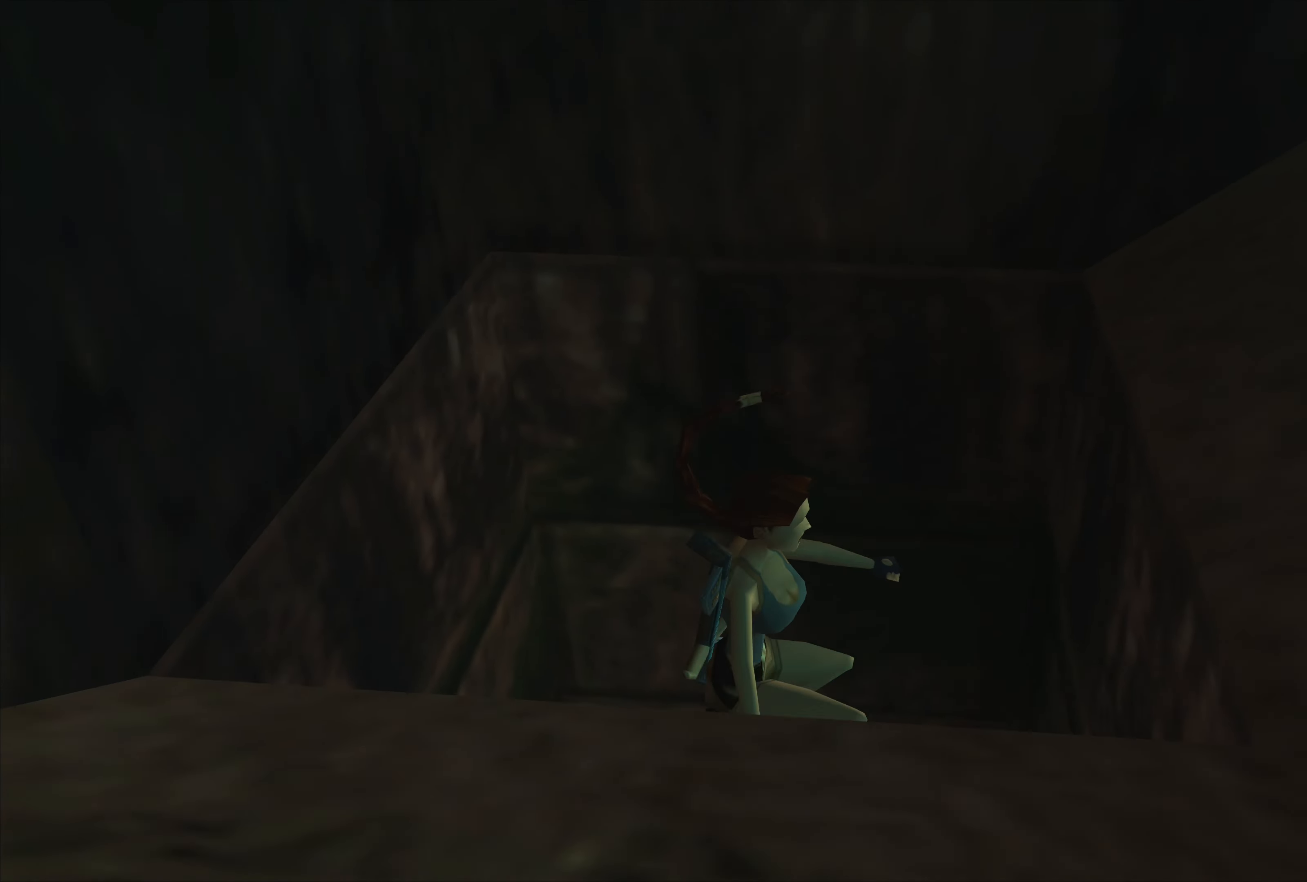
{"buttons": [], "left_stick": "center", "right_stick": "center", "events": [[233, "left_stick", "center"], [367, "CROSS", "up"]]}
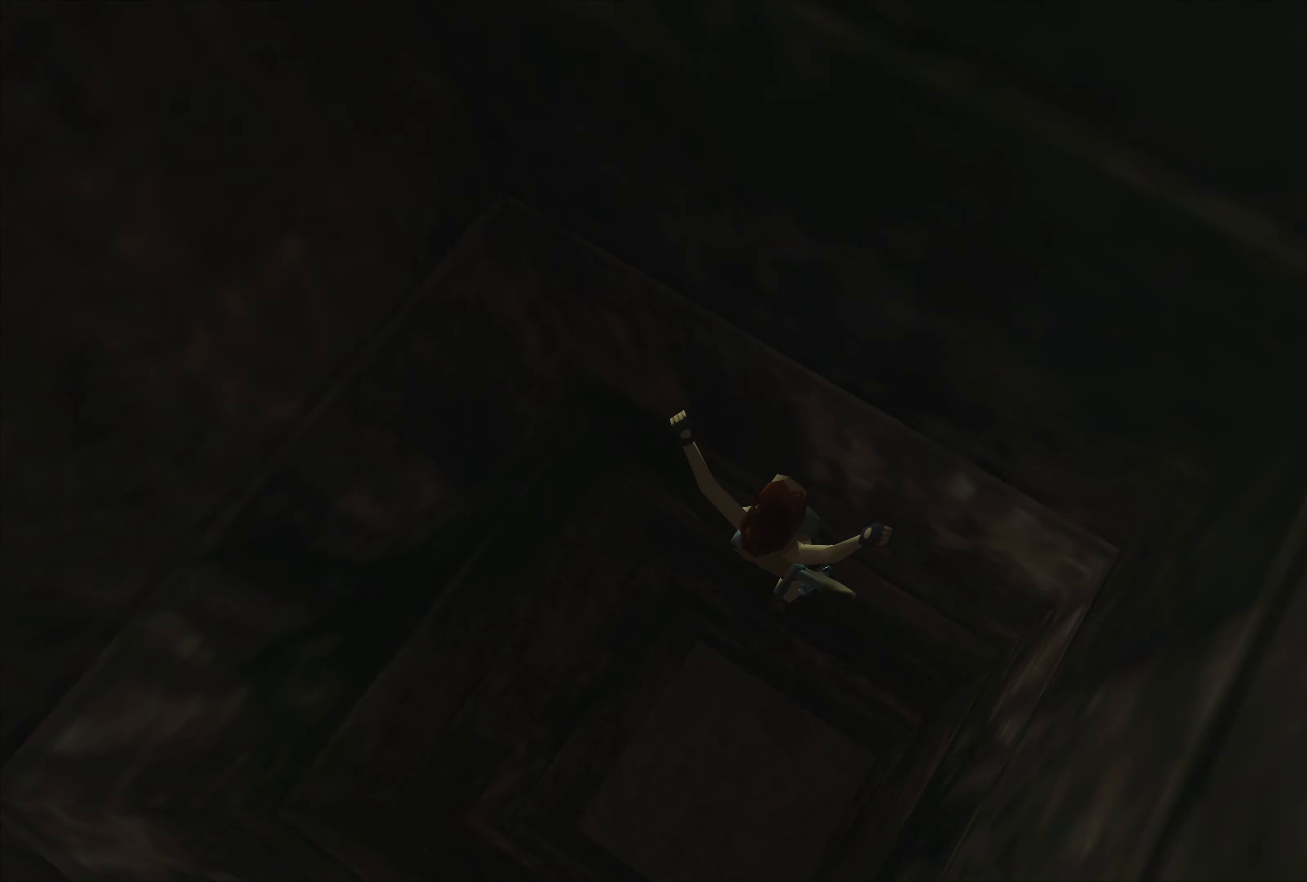
{"buttons": [], "left_stick": "center", "right_stick": "center", "events": []}
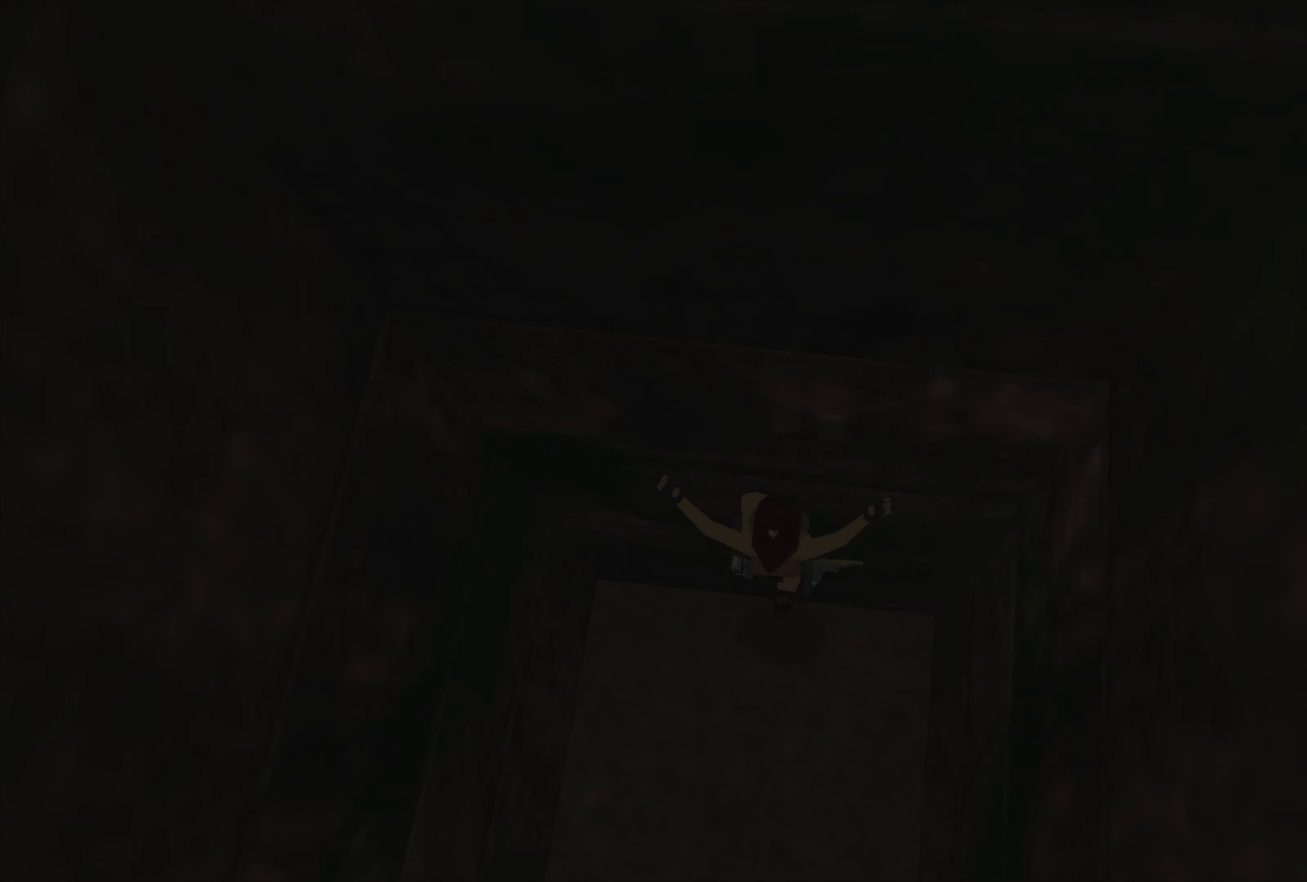
{"buttons": [], "left_stick": "center", "right_stick": "center", "events": []}
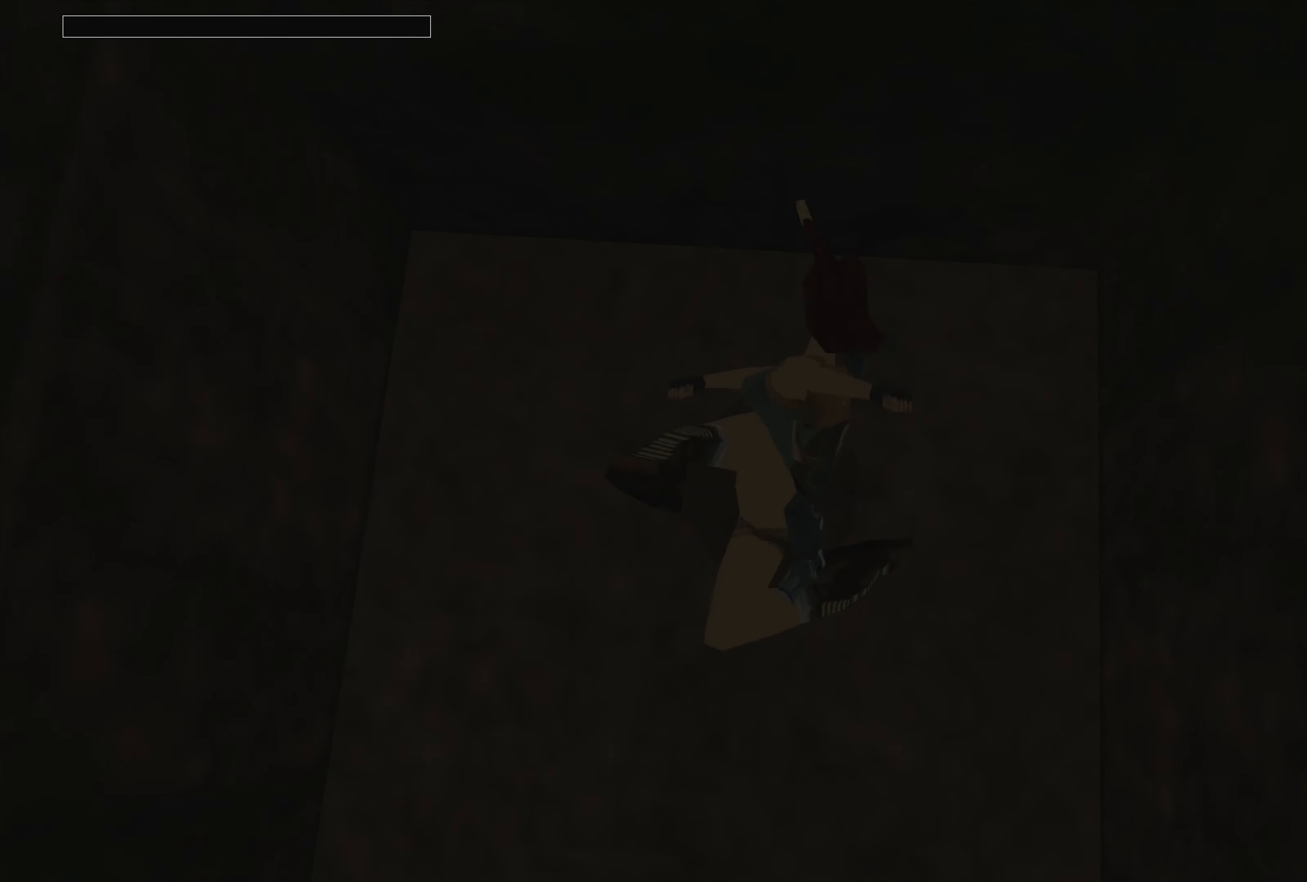
{"buttons": [], "left_stick": "center", "right_stick": "center", "events": [[333, "CROSS", "down"], [467, "CROSS", "up"]]}
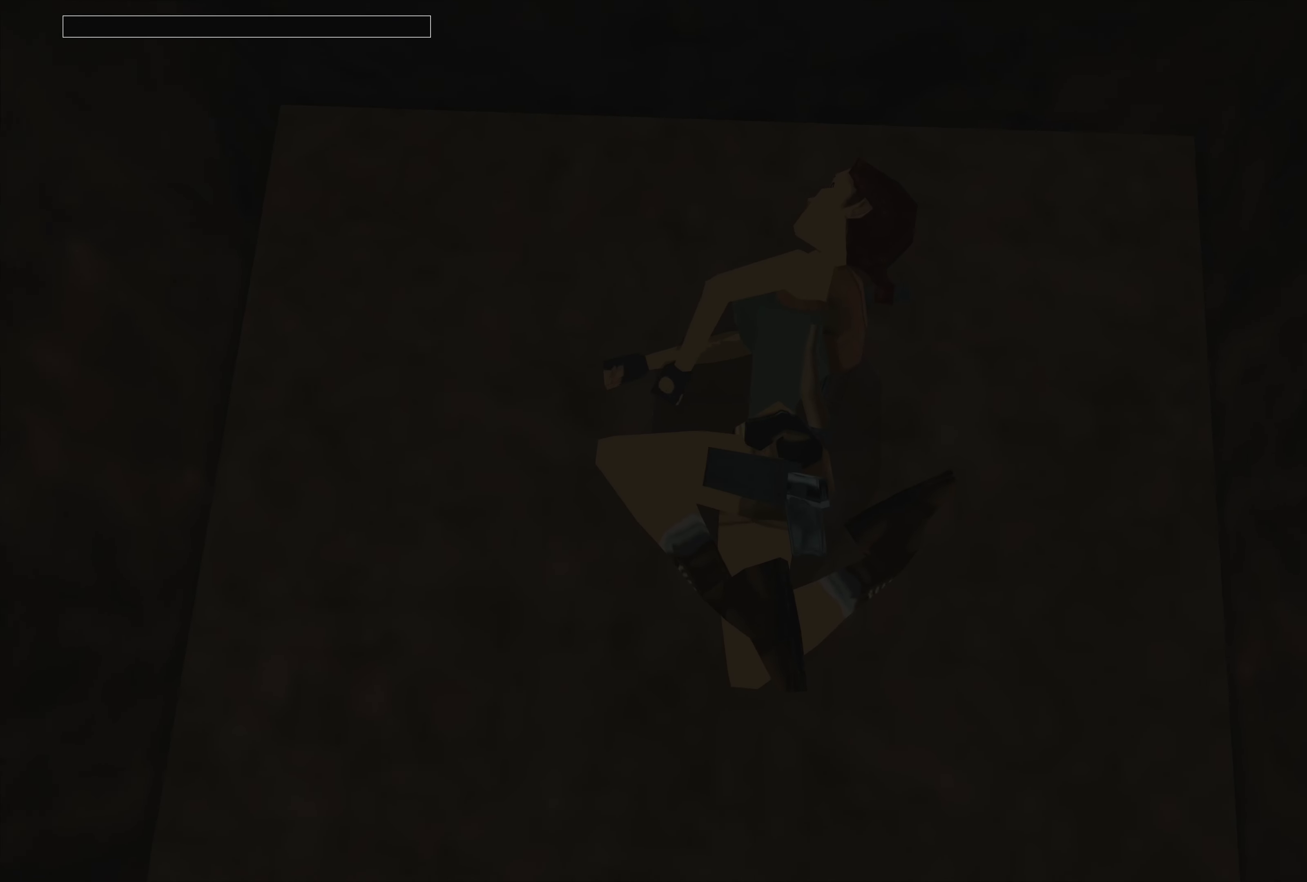
{"buttons": [], "left_stick": "center", "right_stick": "center", "events": [[50, "CROSS", "down"], [117, "CROSS", "up"], [200, "CROSS", "down"], [283, "CROSS", "up"], [367, "CROSS", "down"], [400, "CROSS", "up"]]}
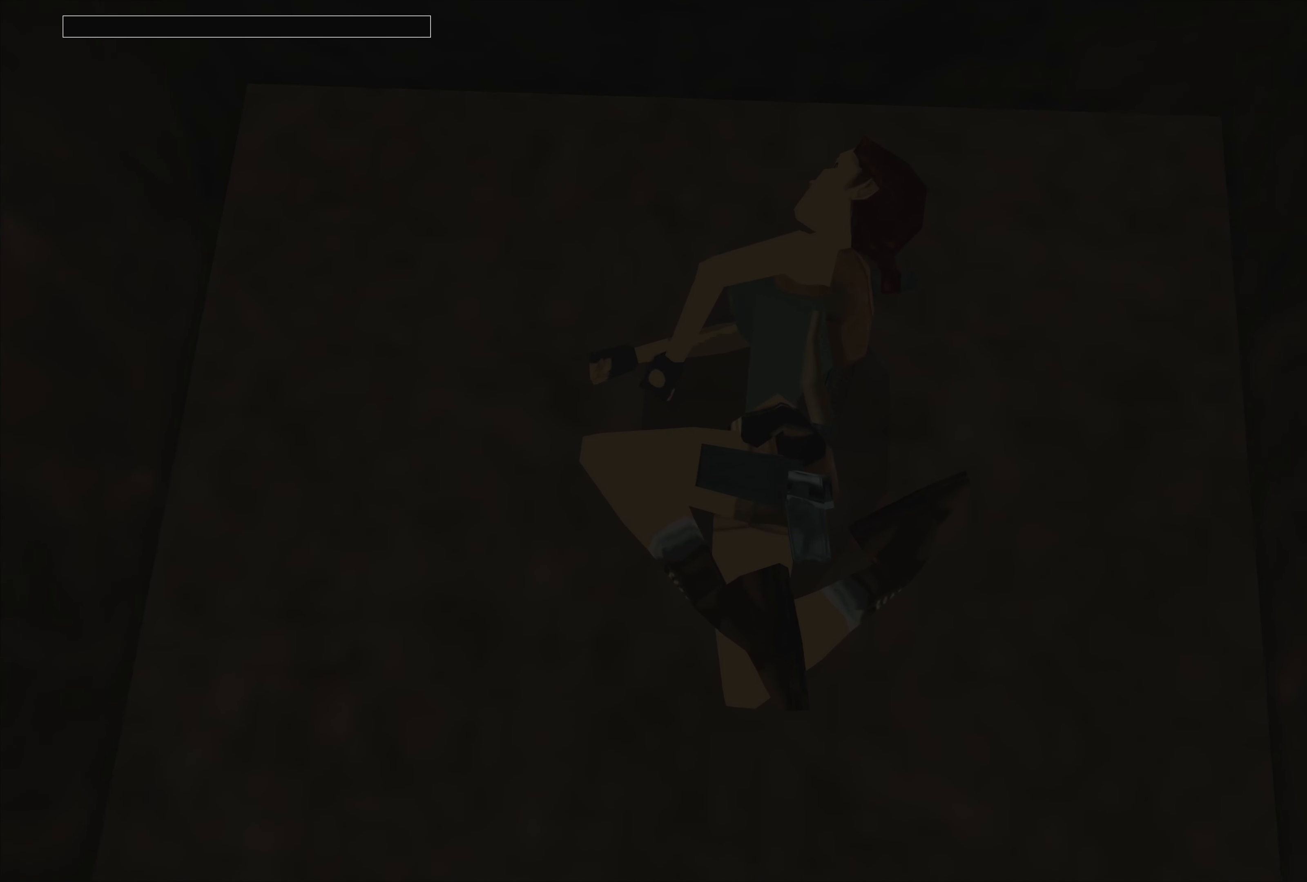
{"buttons": ["CROSS"], "left_stick": "center", "right_stick": "center", "events": [[17, "CROSS", "down"], [50, "CROSS", "up"], [150, "CROSS", "down"], [217, "CROSS", "up"], [300, "CROSS", "down"], [350, "CROSS", "up"], [433, "CROSS", "down"]]}
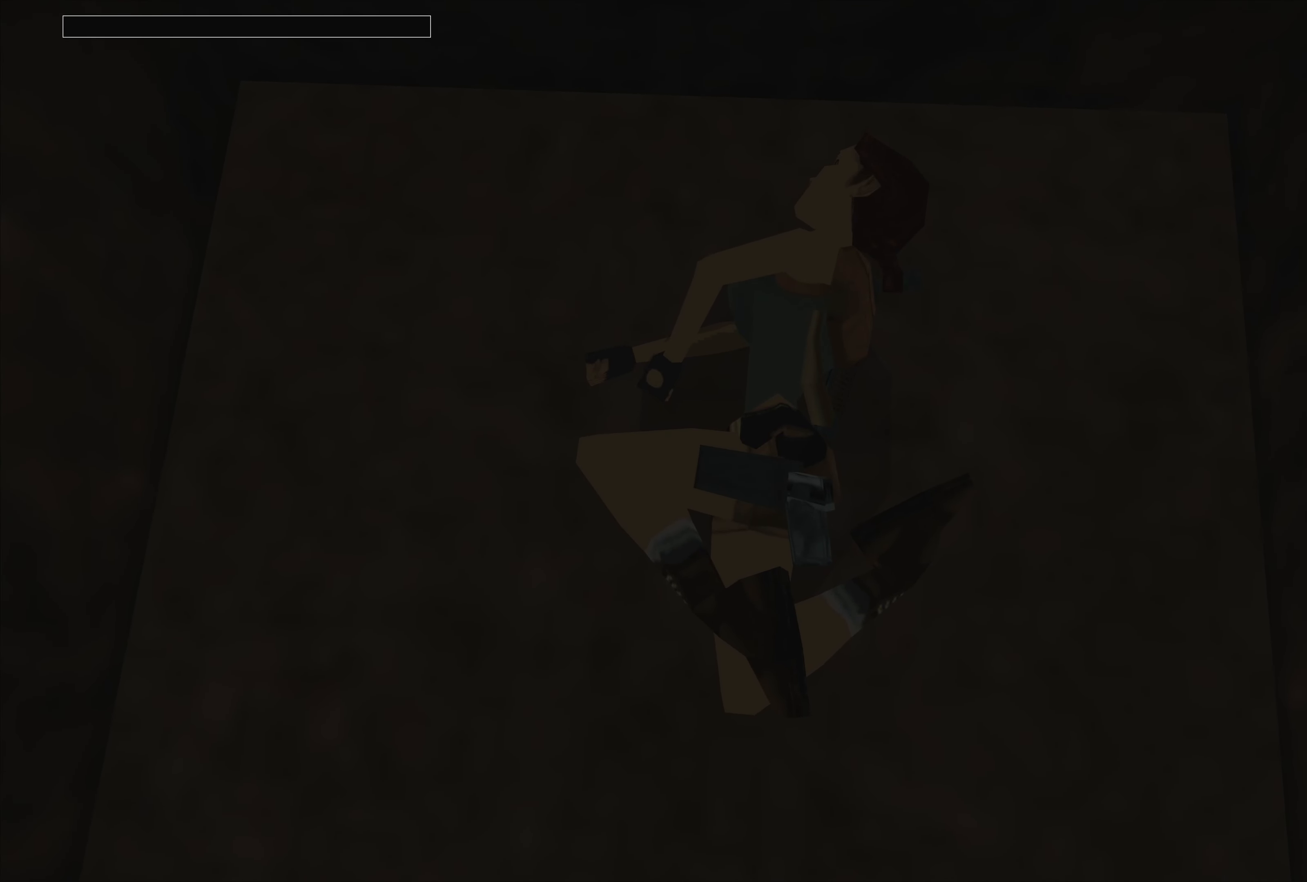
{"buttons": ["CROSS"], "left_stick": "center", "right_stick": "center", "events": [[150, "CROSS", "up"], [217, "CROSS", "down"], [300, "CROSS", "up"], [400, "CROSS", "down"]]}
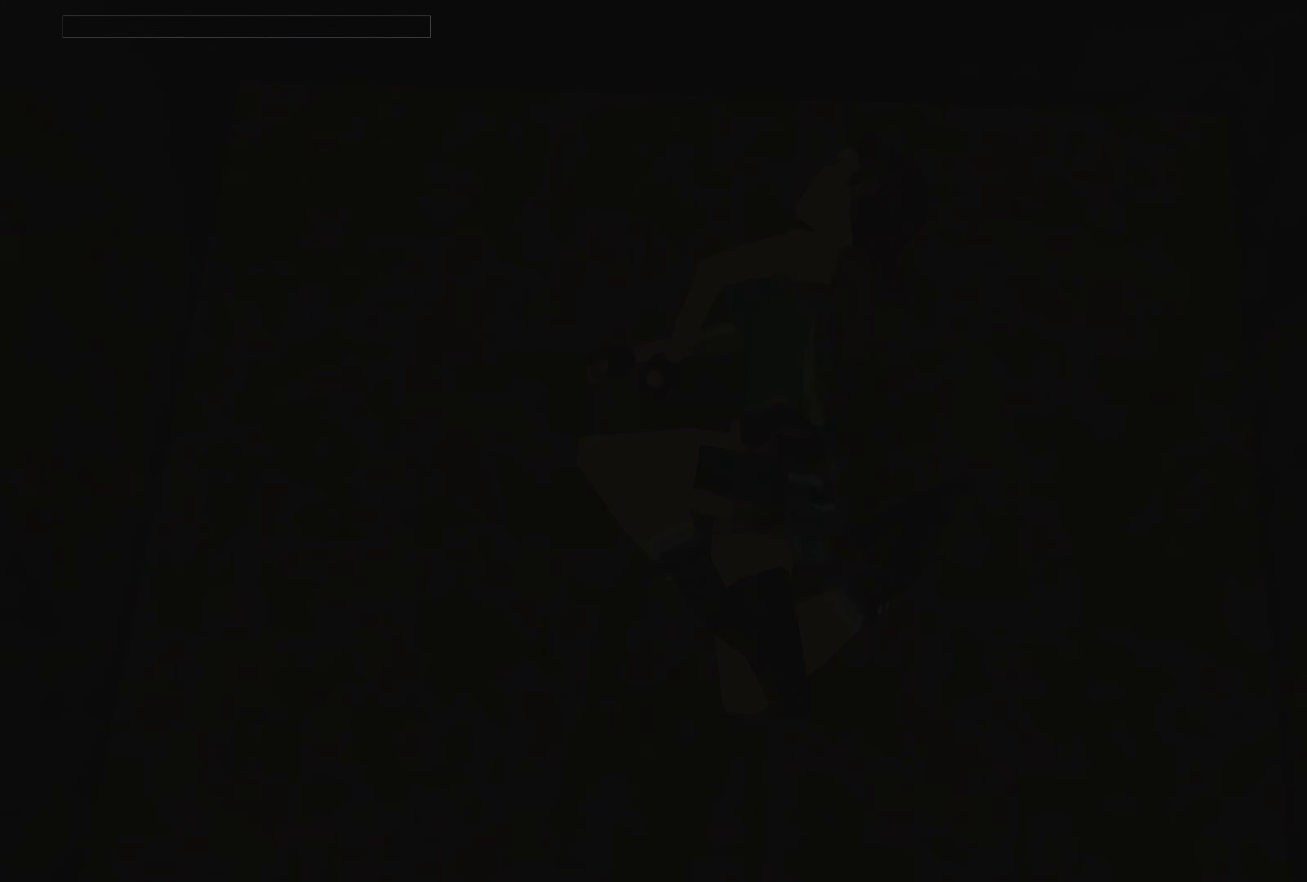
{"buttons": [], "left_stick": "center", "right_stick": "center", "events": [[117, "CROSS", "up"], [200, "CROSS", "down"], [283, "CROSS", "up"], [383, "CROSS", "down"], [450, "CROSS", "up"]]}
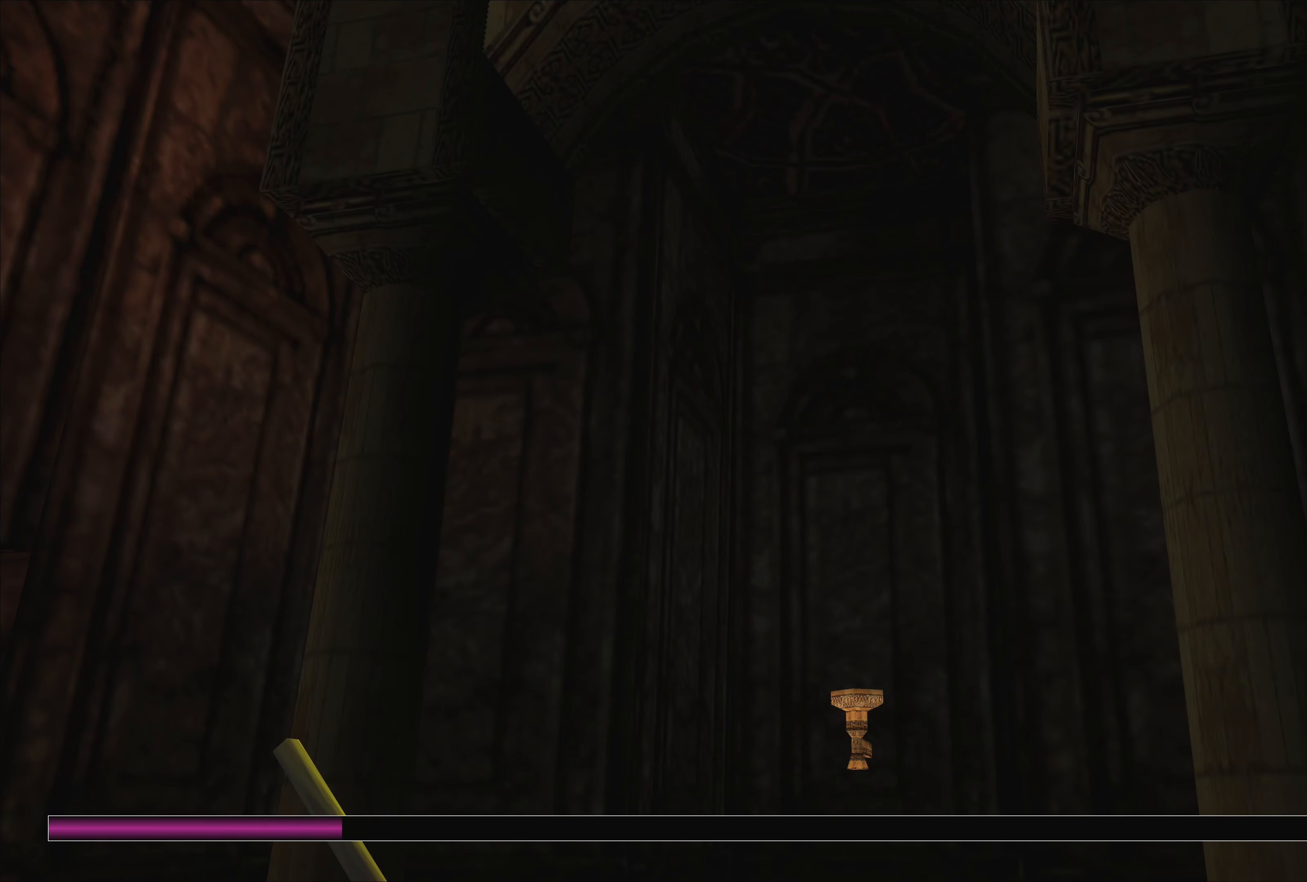
{"buttons": ["CROSS"], "left_stick": "center", "right_stick": "center", "events": [[33, "CROSS", "down"], [133, "CROSS", "up"], [183, "CROSS", "down"], [283, "CROSS", "up"], [367, "CROSS", "down"], [417, "CROSS", "up"], [500, "CROSS", "down"]]}
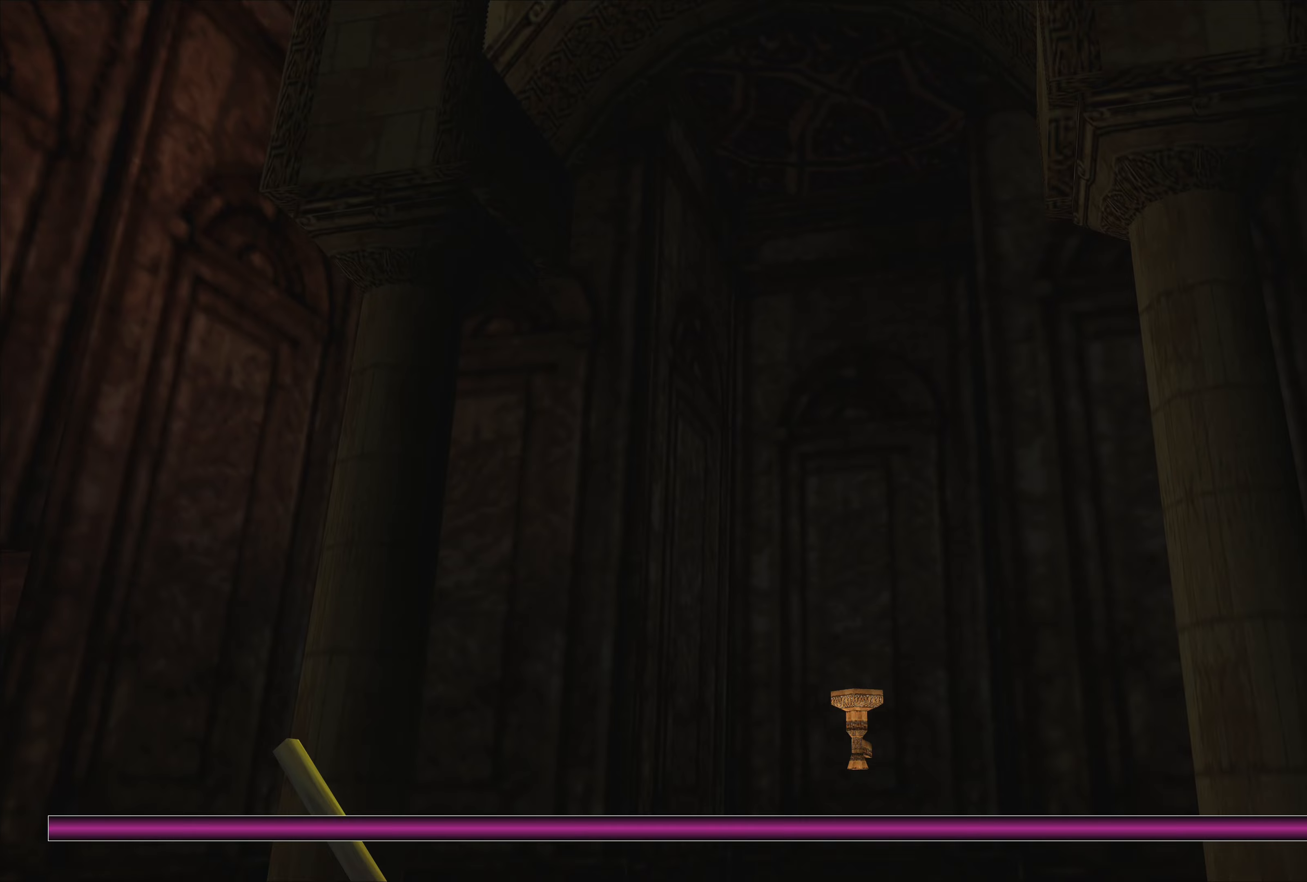
{"buttons": [], "left_stick": "center", "right_stick": "center", "events": [[84, "CROSS", "up"], [134, "CROSS", "down"], [234, "CROSS", "up"], [300, "CROSS", "down"], [400, "CROSS", "up"]]}
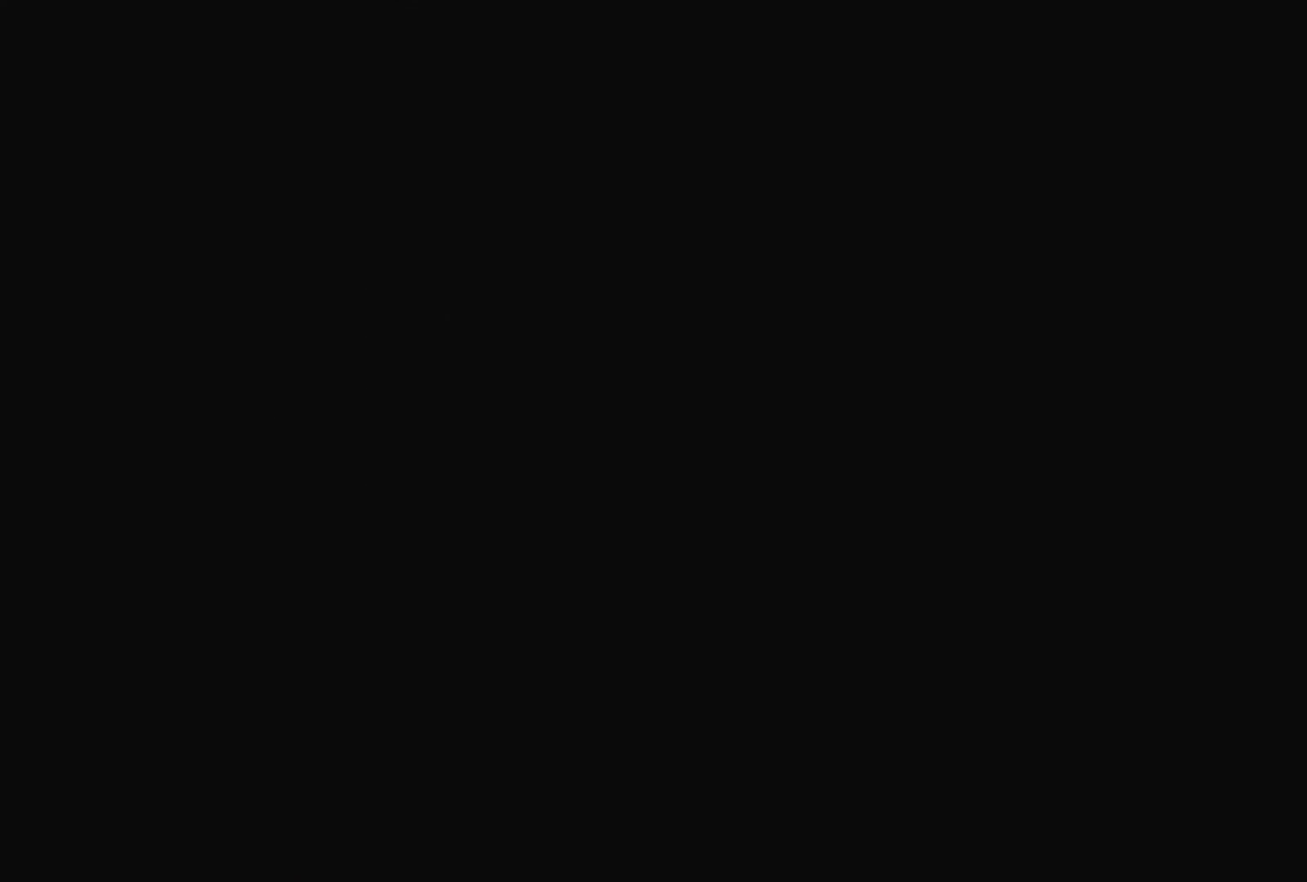
{"buttons": [], "left_stick": "center", "right_stick": "center", "events": []}
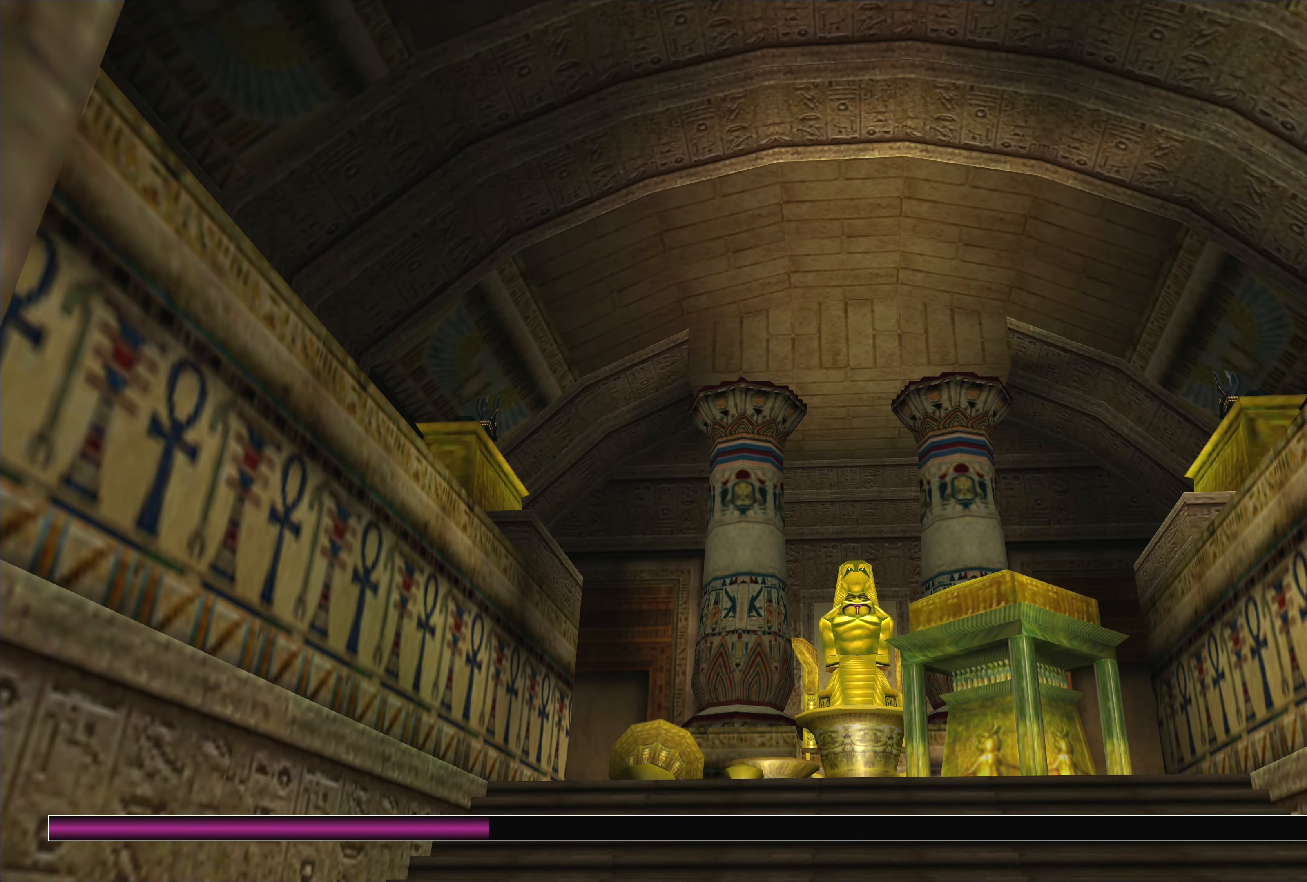
{"buttons": [], "left_stick": "center", "right_stick": "center", "events": []}
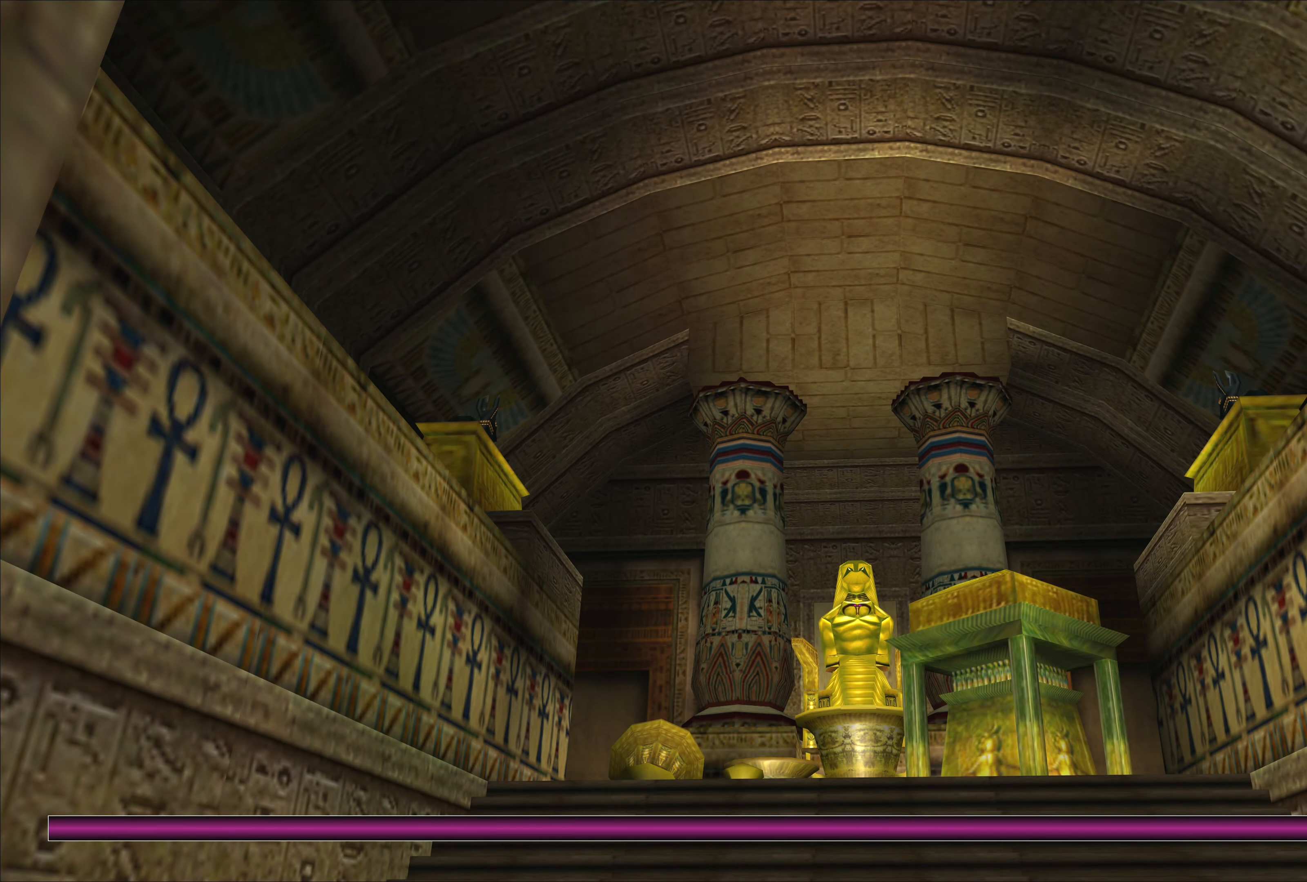
{"buttons": [], "left_stick": "center", "right_stick": "center", "events": []}
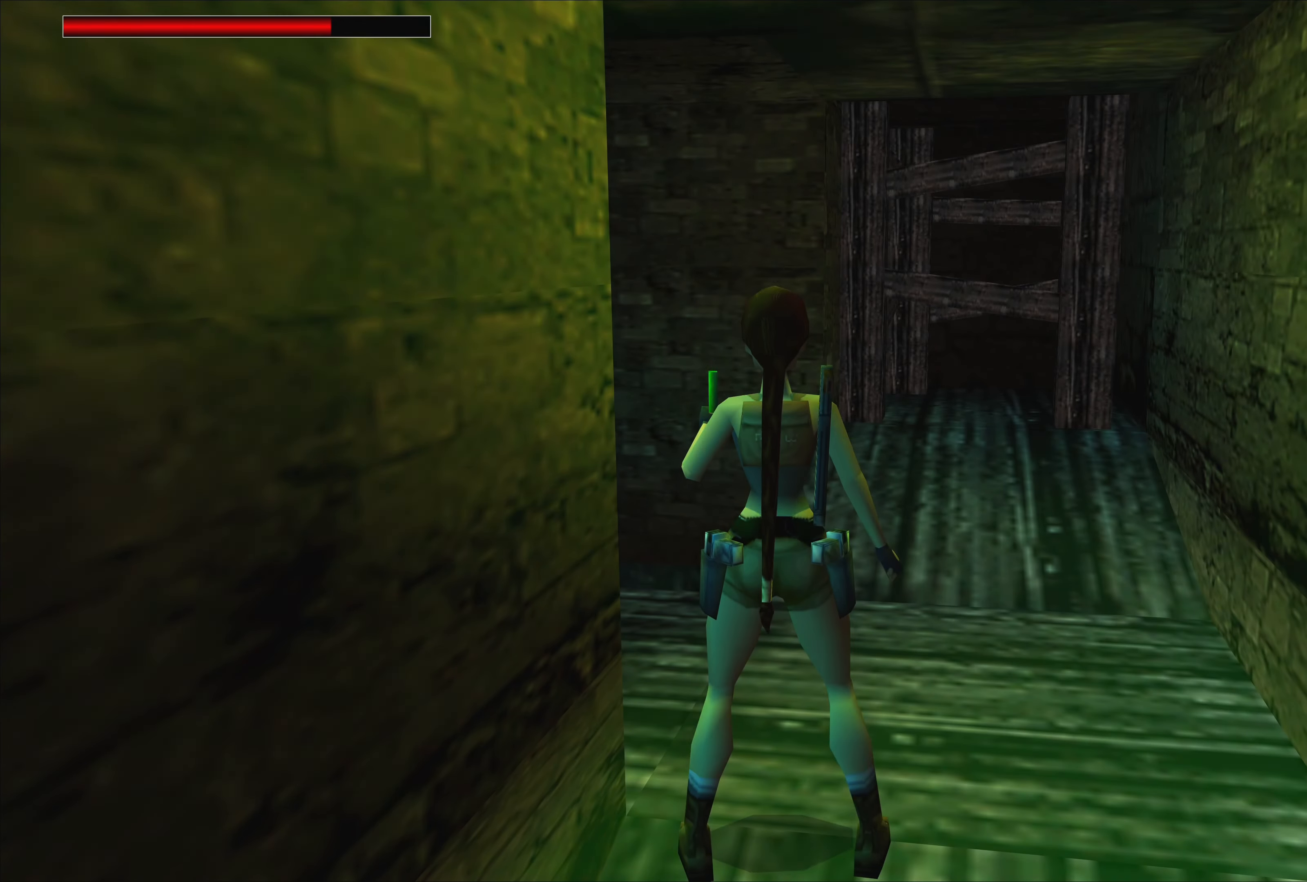
{"buttons": [], "left_stick": "center", "right_stick": "center", "events": []}
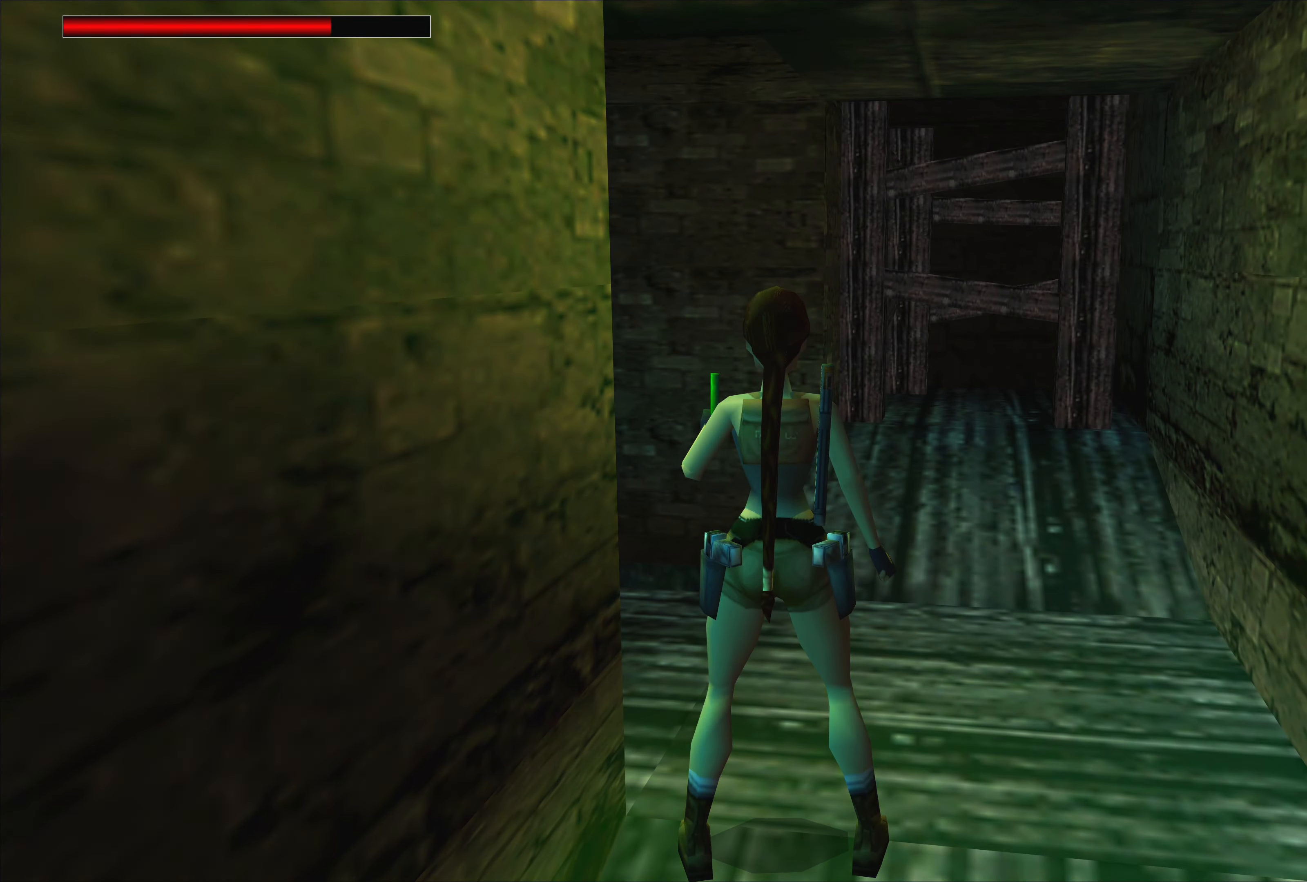
{"buttons": [], "left_stick": "center", "right_stick": "center", "events": [[317, "left_stick", "up"], [434, "left_stick", "center"]]}
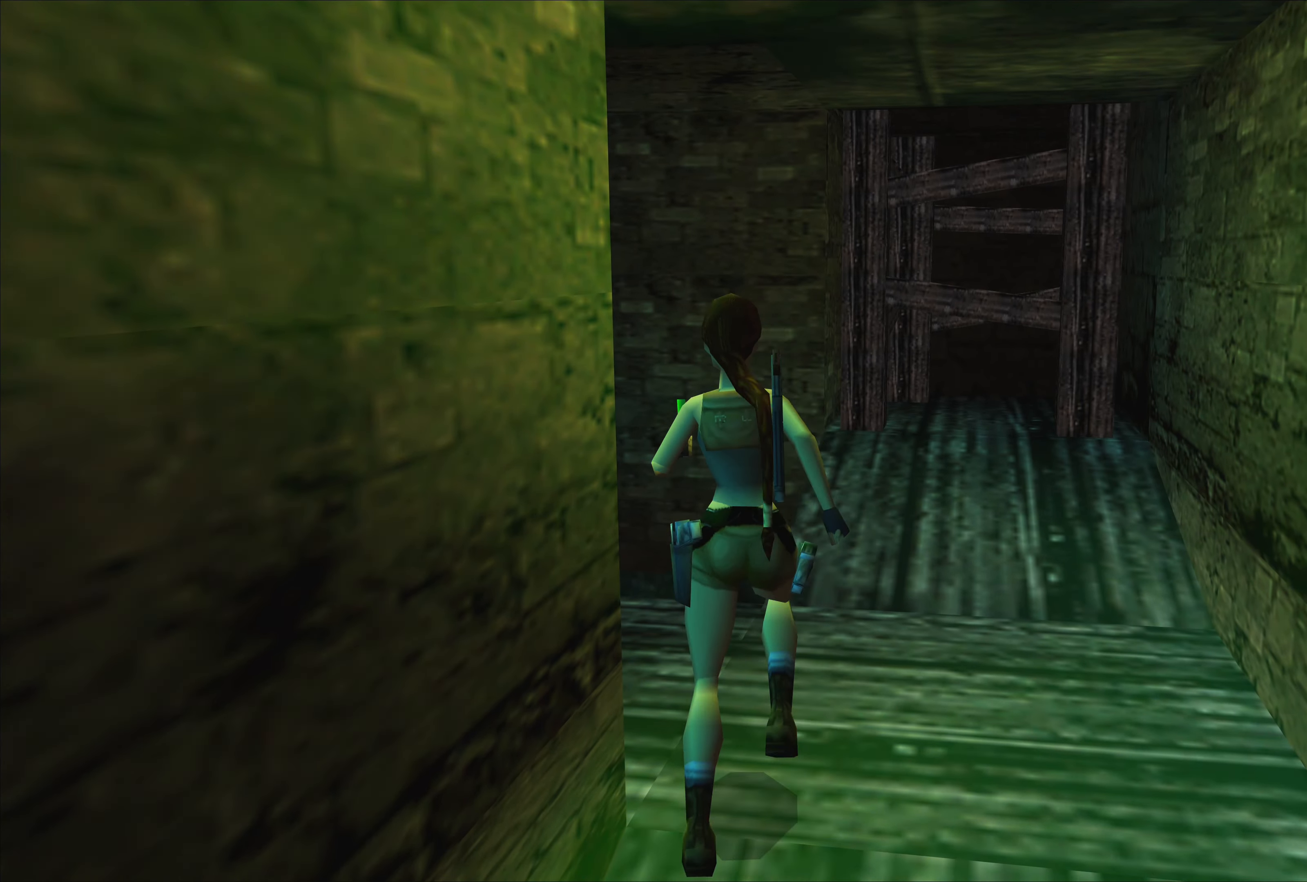
{"buttons": [], "left_stick": "center", "right_stick": "center", "events": []}
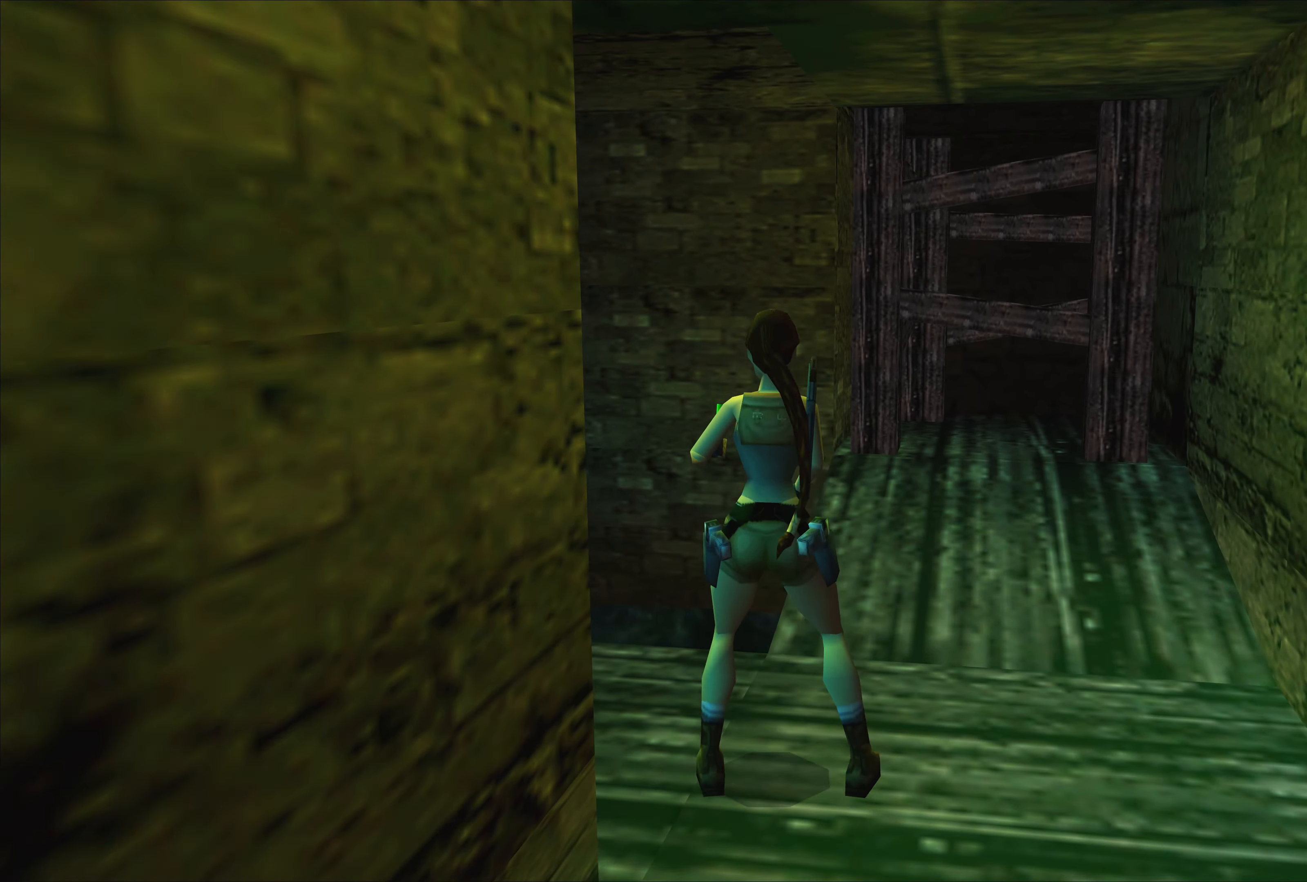
{"buttons": [], "left_stick": "center", "right_stick": "center", "events": []}
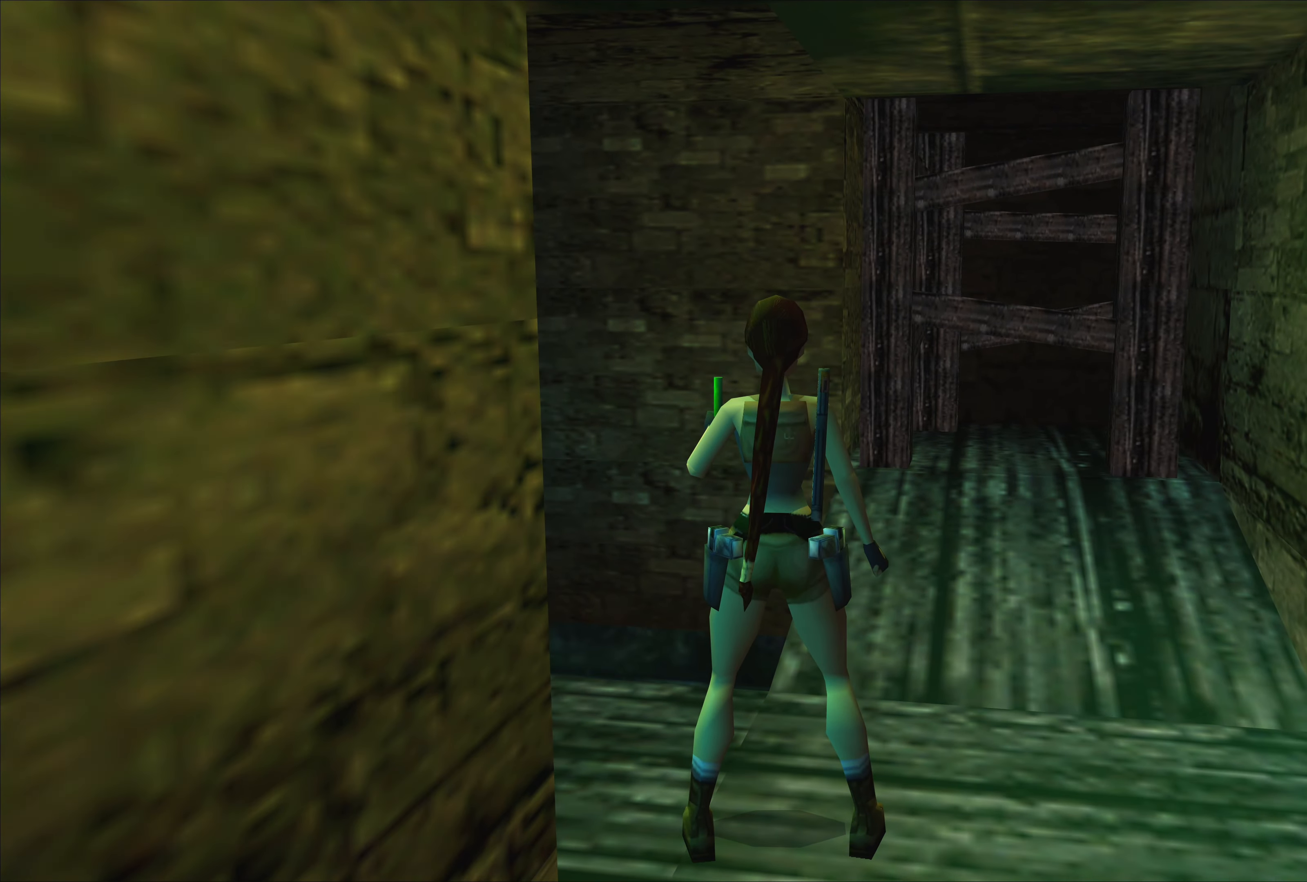
{"buttons": [], "left_stick": "left", "right_stick": "center", "events": [[150, "left_stick", "left"]]}
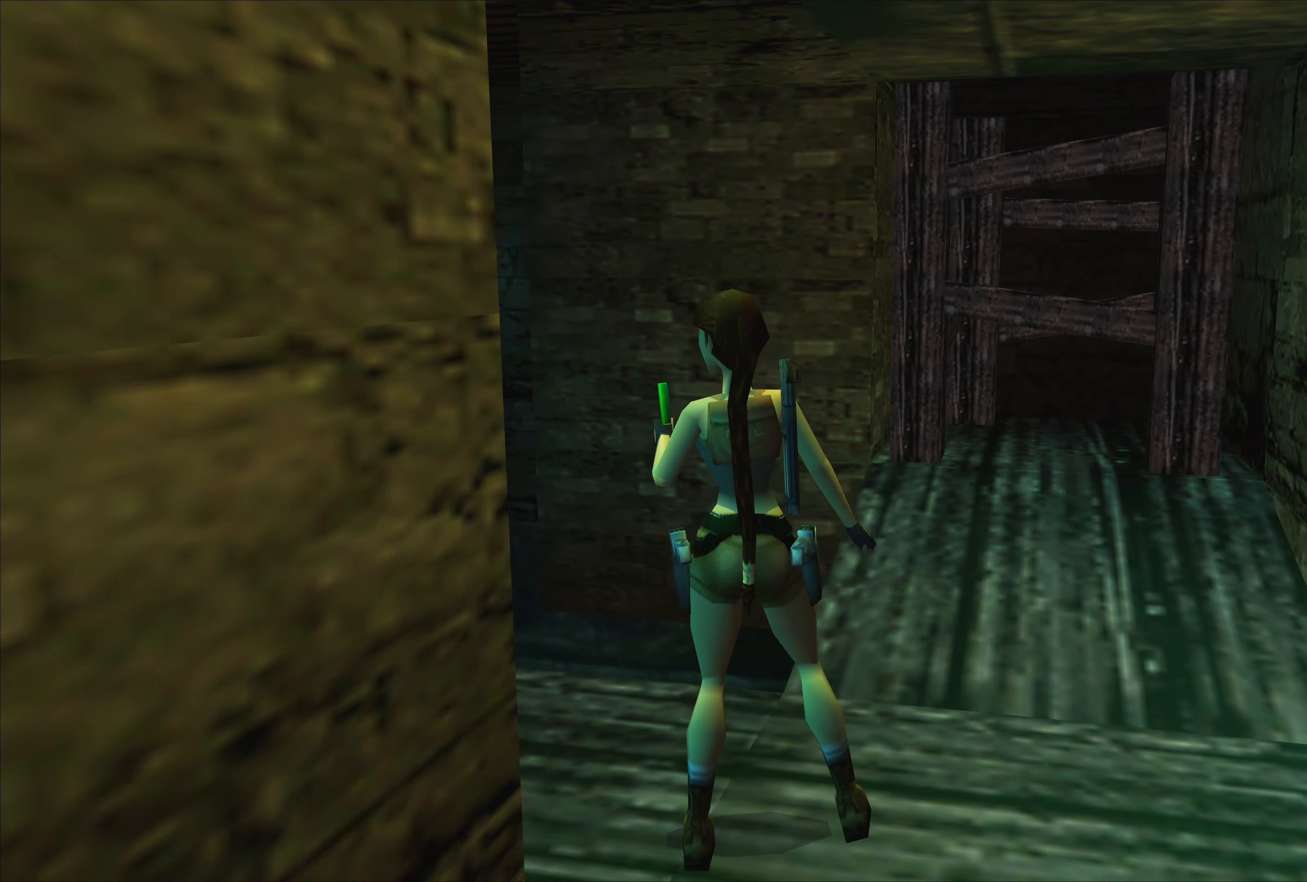
{"buttons": [], "left_stick": "center", "right_stick": "center", "events": [[234, "left_stick", "center"]]}
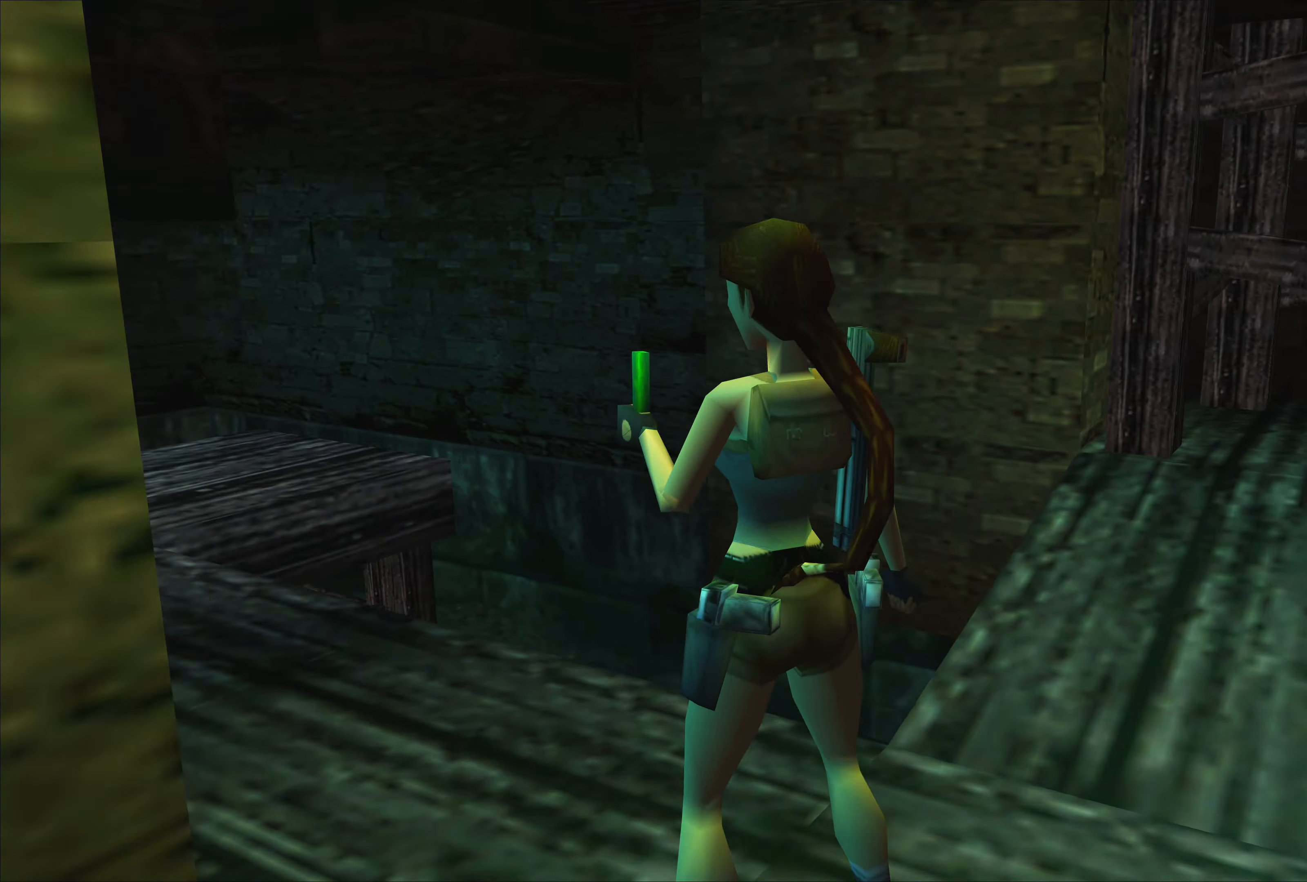
{"buttons": [], "left_stick": "left", "right_stick": "center", "events": [[450, "left_stick", "left"]]}
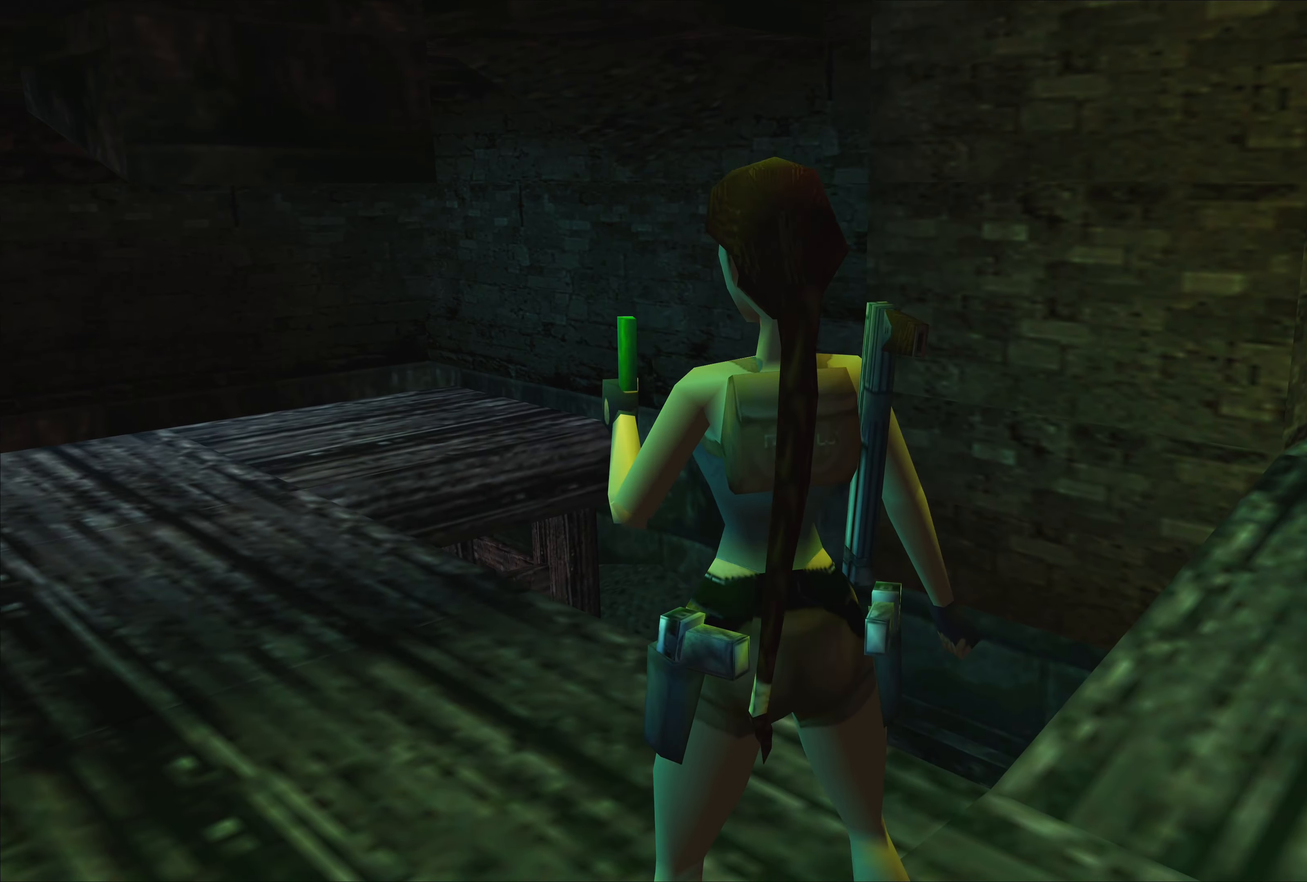
{"buttons": [], "left_stick": "center", "right_stick": "center", "events": [[366, "left_stick", "center"]]}
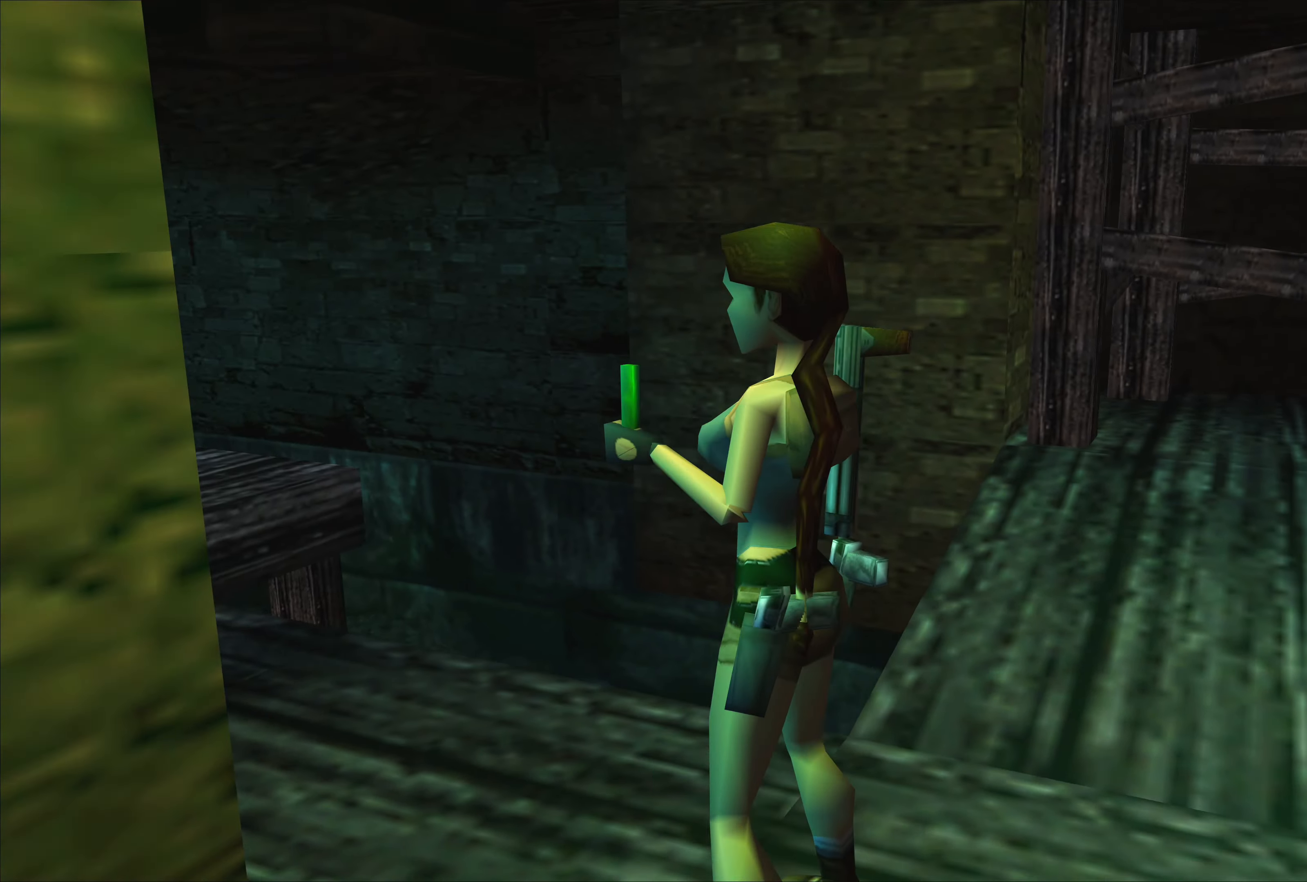
{"buttons": [], "left_stick": "up", "right_stick": "center", "events": [[416, "left_stick", "up"]]}
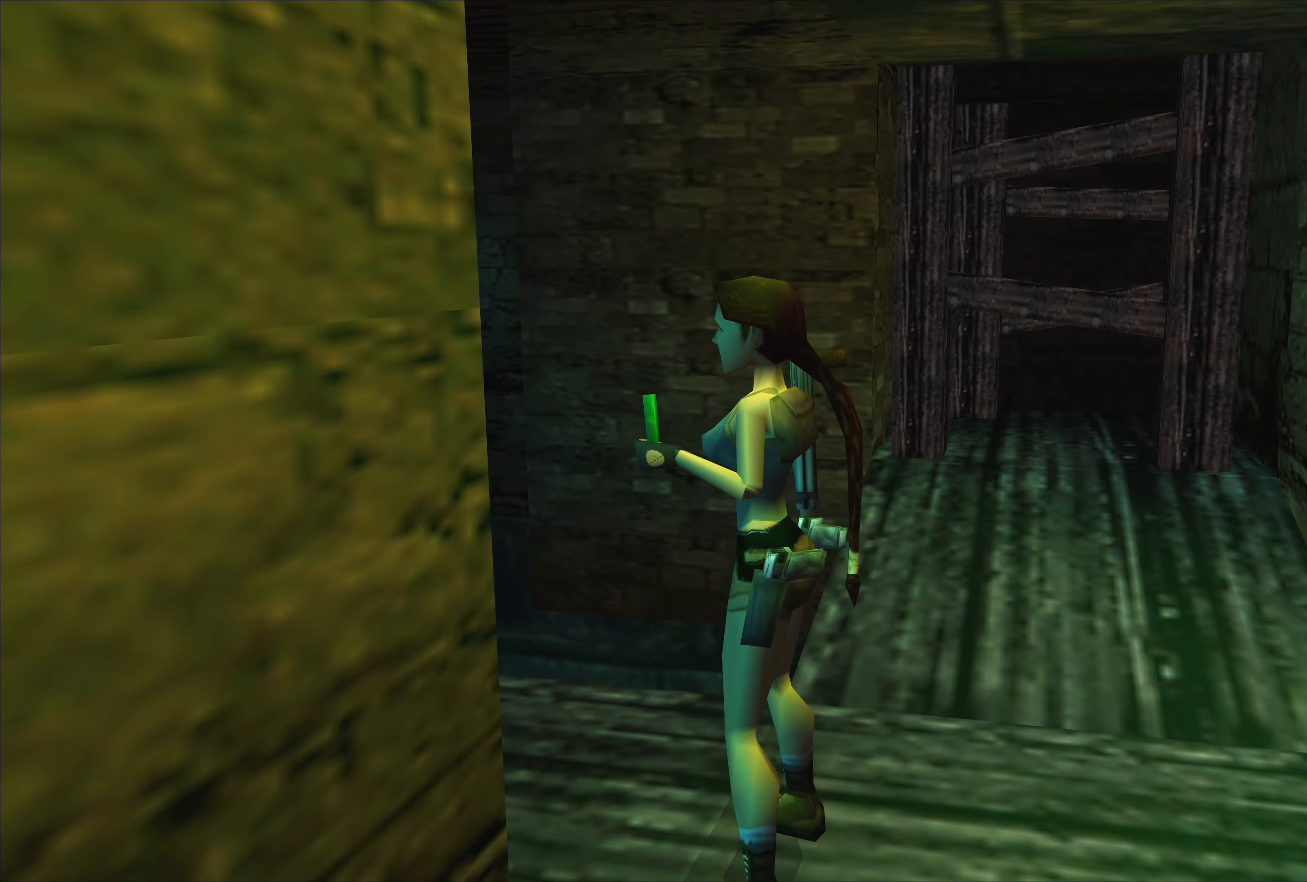
{"buttons": [], "left_stick": "center", "right_stick": "center", "events": [[50, "left_stick", "center"]]}
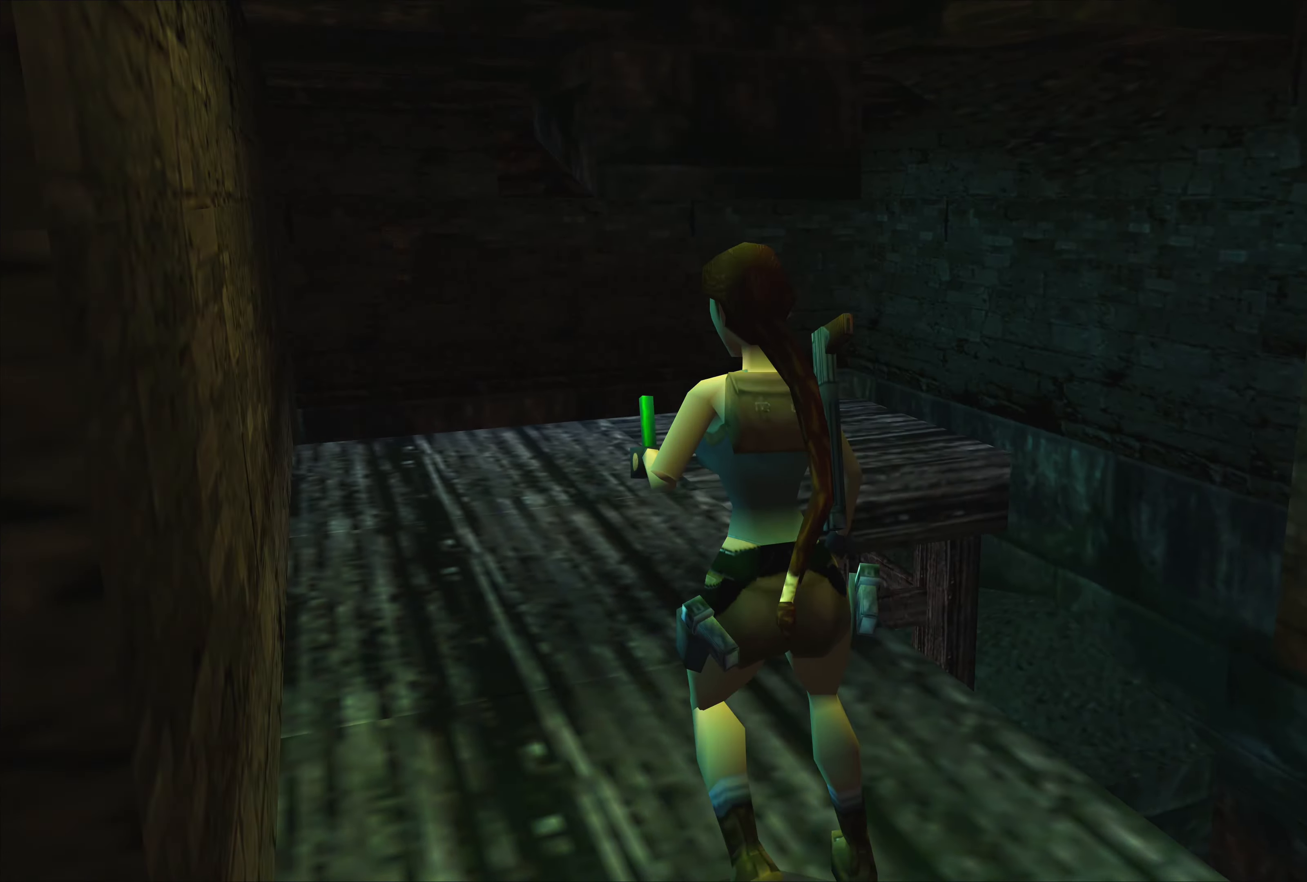
{"buttons": [], "left_stick": "center", "right_stick": "center", "events": []}